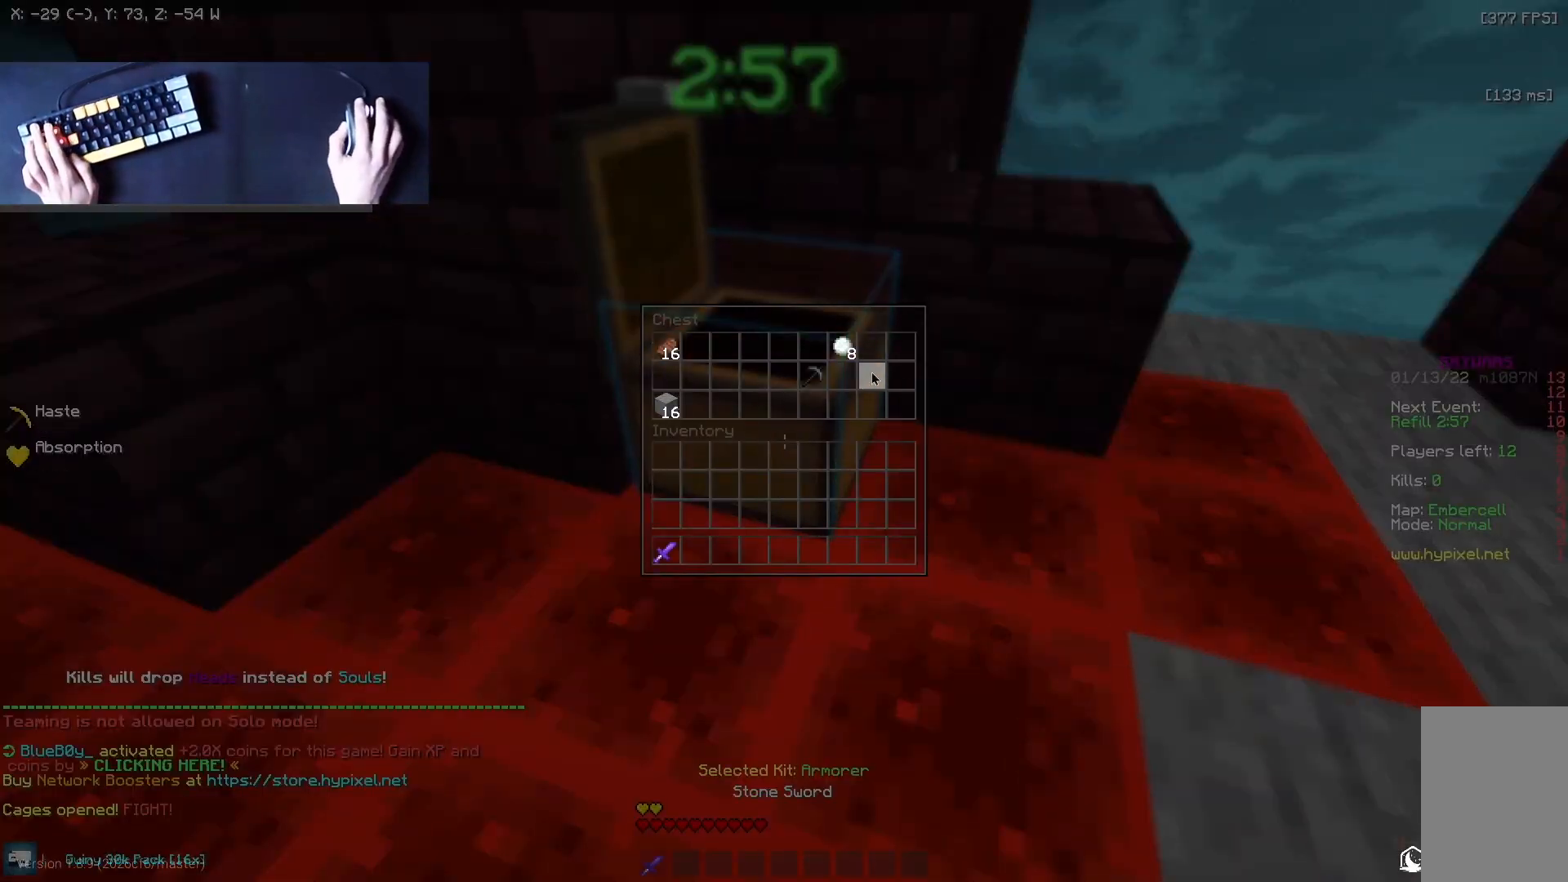
Gameplay with keyboard and mouse; each line is a JSON object with the keys and mouse buttons held at the frame after it. "events" lists presses ("down") and releases ("up") of "a", "d", "s", "w", "mouse_left" and "mouse_right" between this image and that frame as [ms after this image, input, new state], when the widget could be followed in between. "mouse_left", "mouse_right" = the "left", "right" buttons of the "mouse" list. No other keys are recorded. Fast repeated clicks can show as one long hold. Mouse movement is not recorded.
{"keys": [], "mouse": [], "events": []}
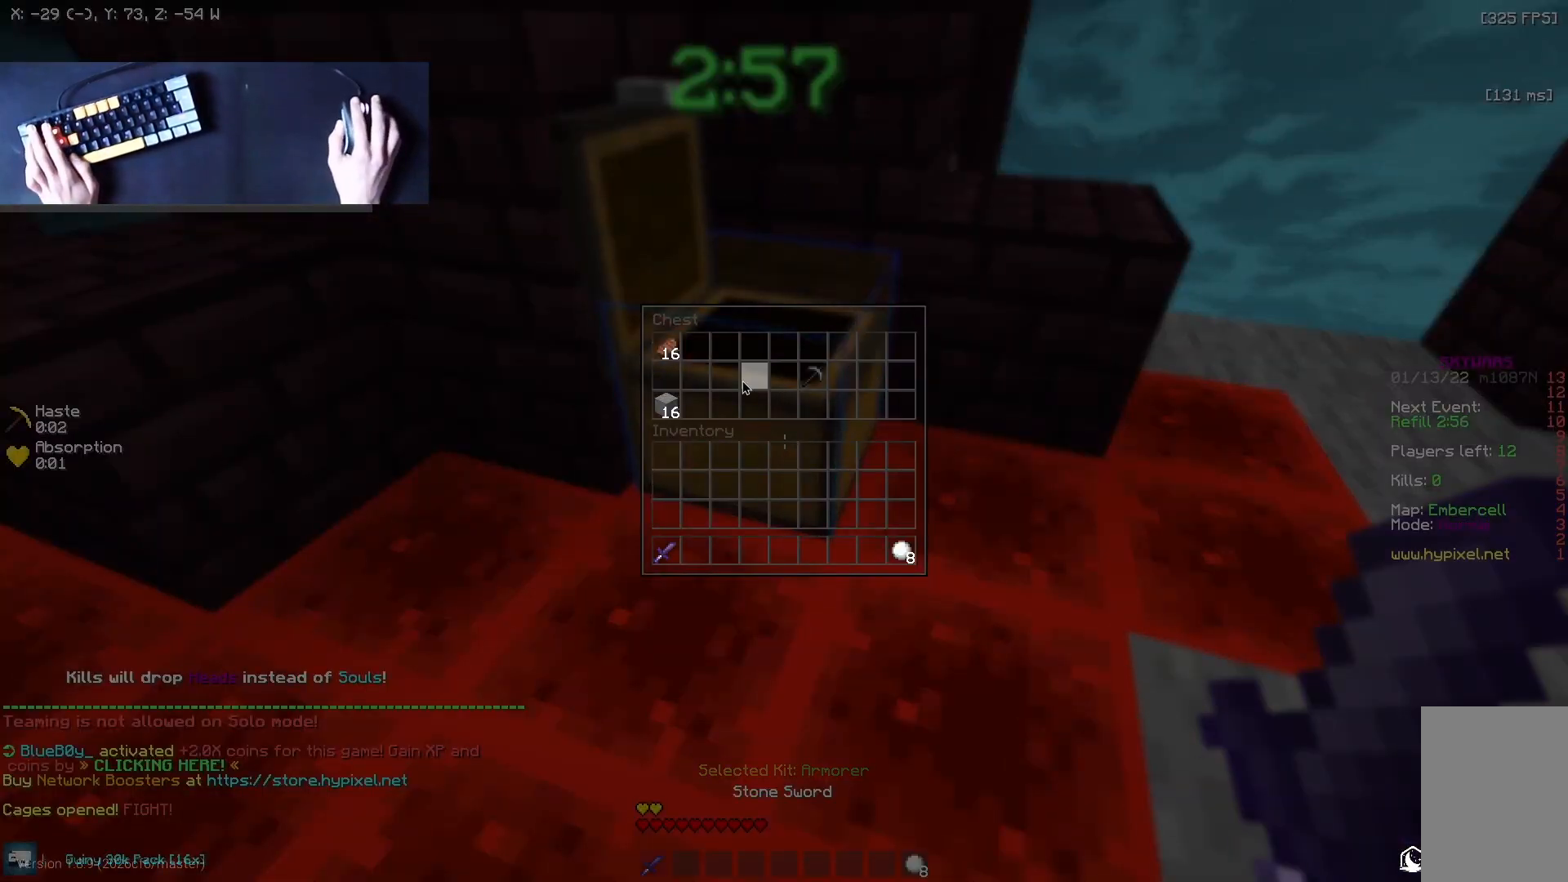
{"keys": [], "mouse": [], "events": []}
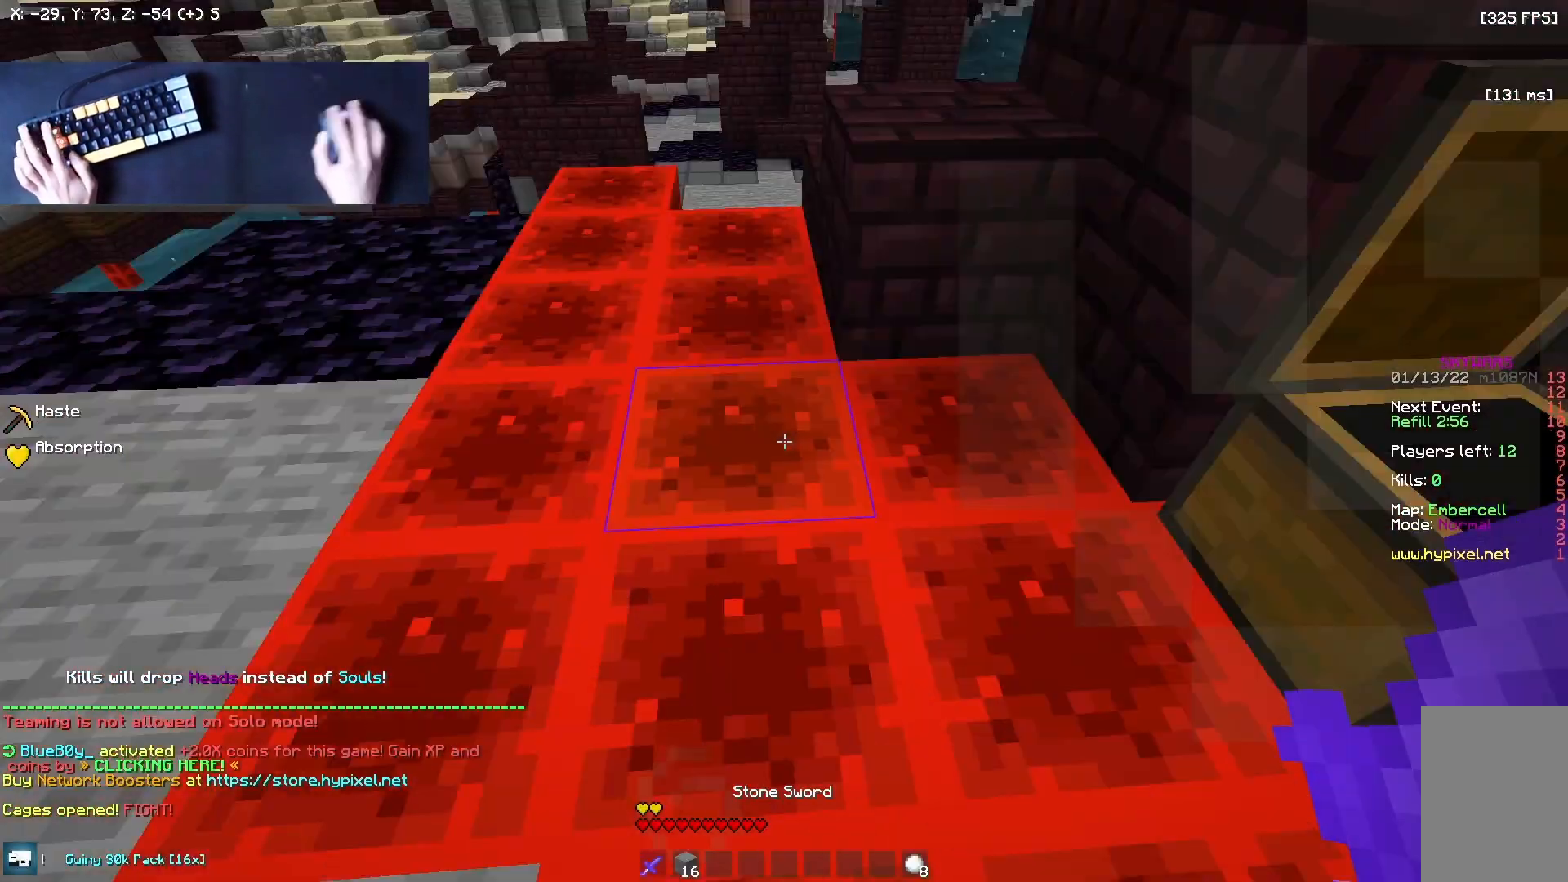
{"keys": [], "mouse": [], "events": [[83, "w", "down"], [292, "w", "up"]]}
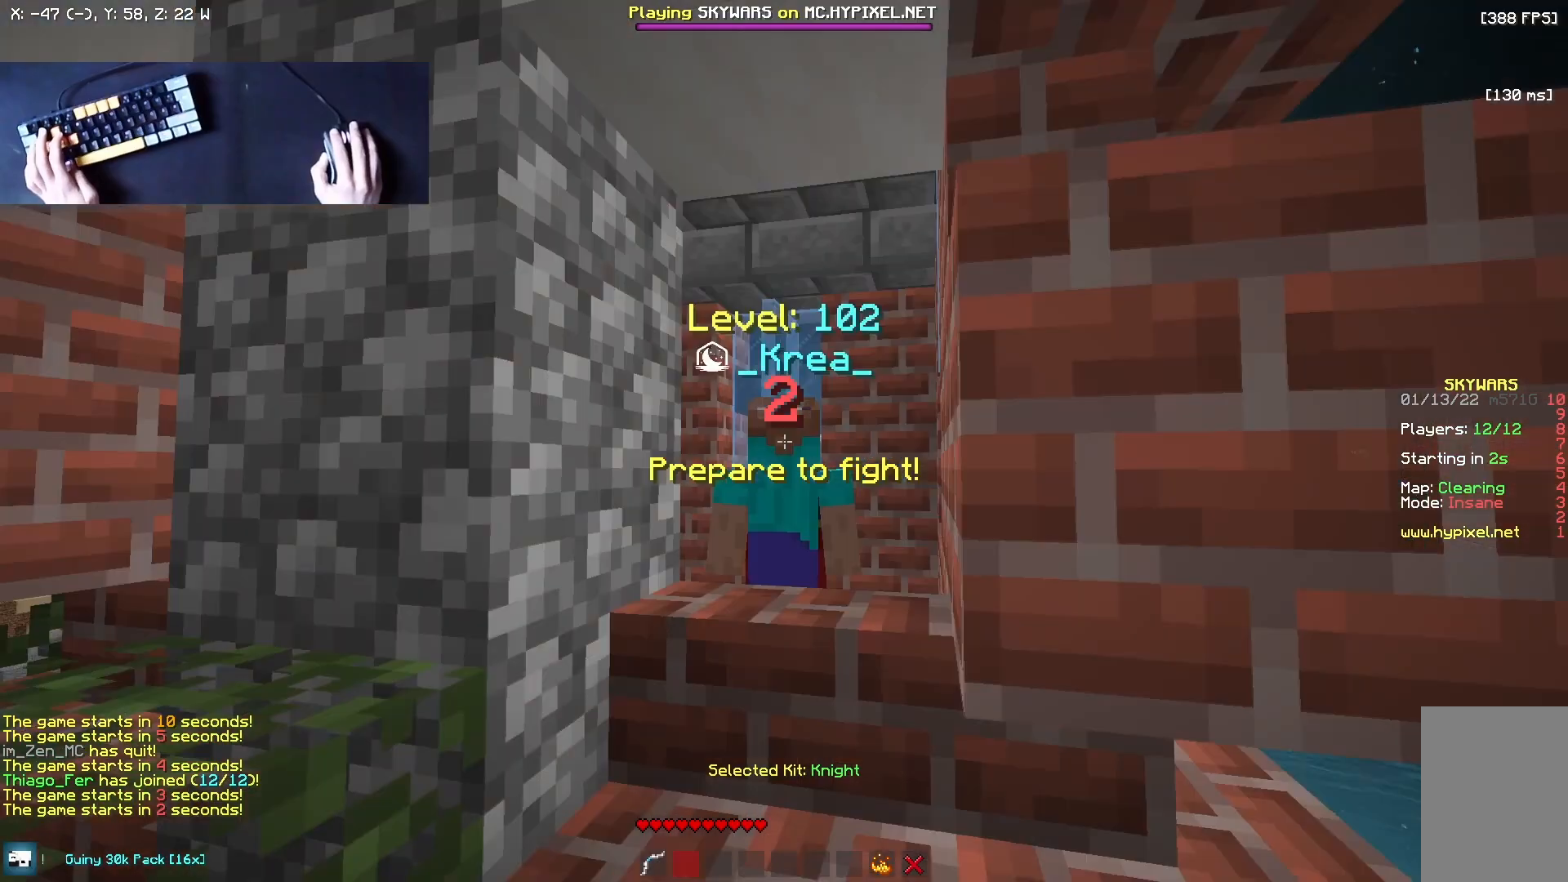
{"keys": [], "mouse": [], "events": [[292, "mouse_left", "down"], [417, "mouse_left", "up"]]}
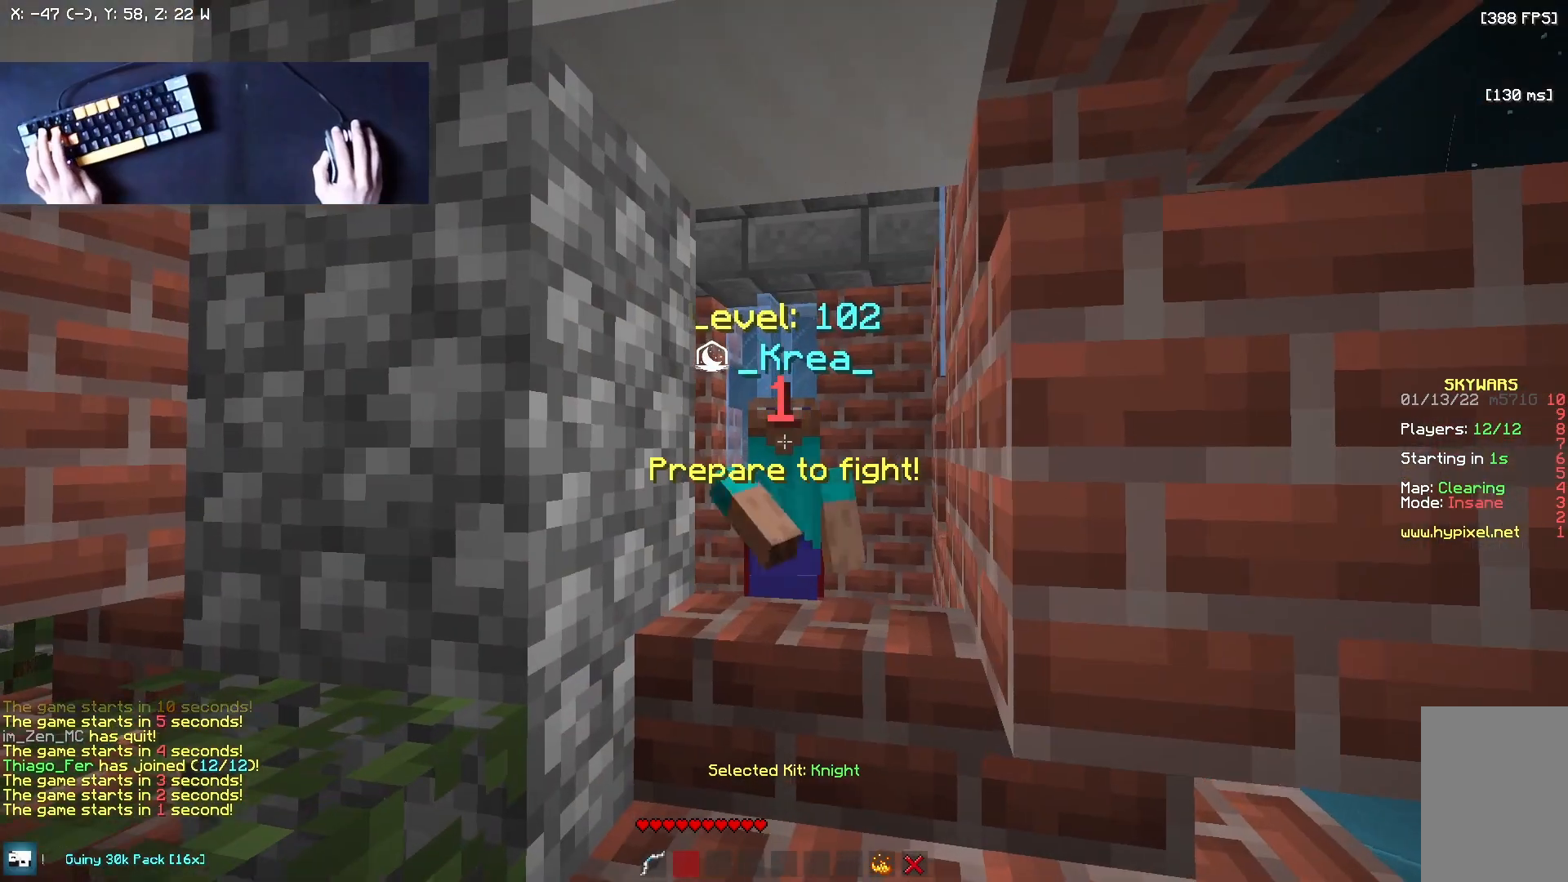
{"keys": [], "mouse": [], "events": [[42, "mouse_left", "down"], [125, "mouse_left", "up"]]}
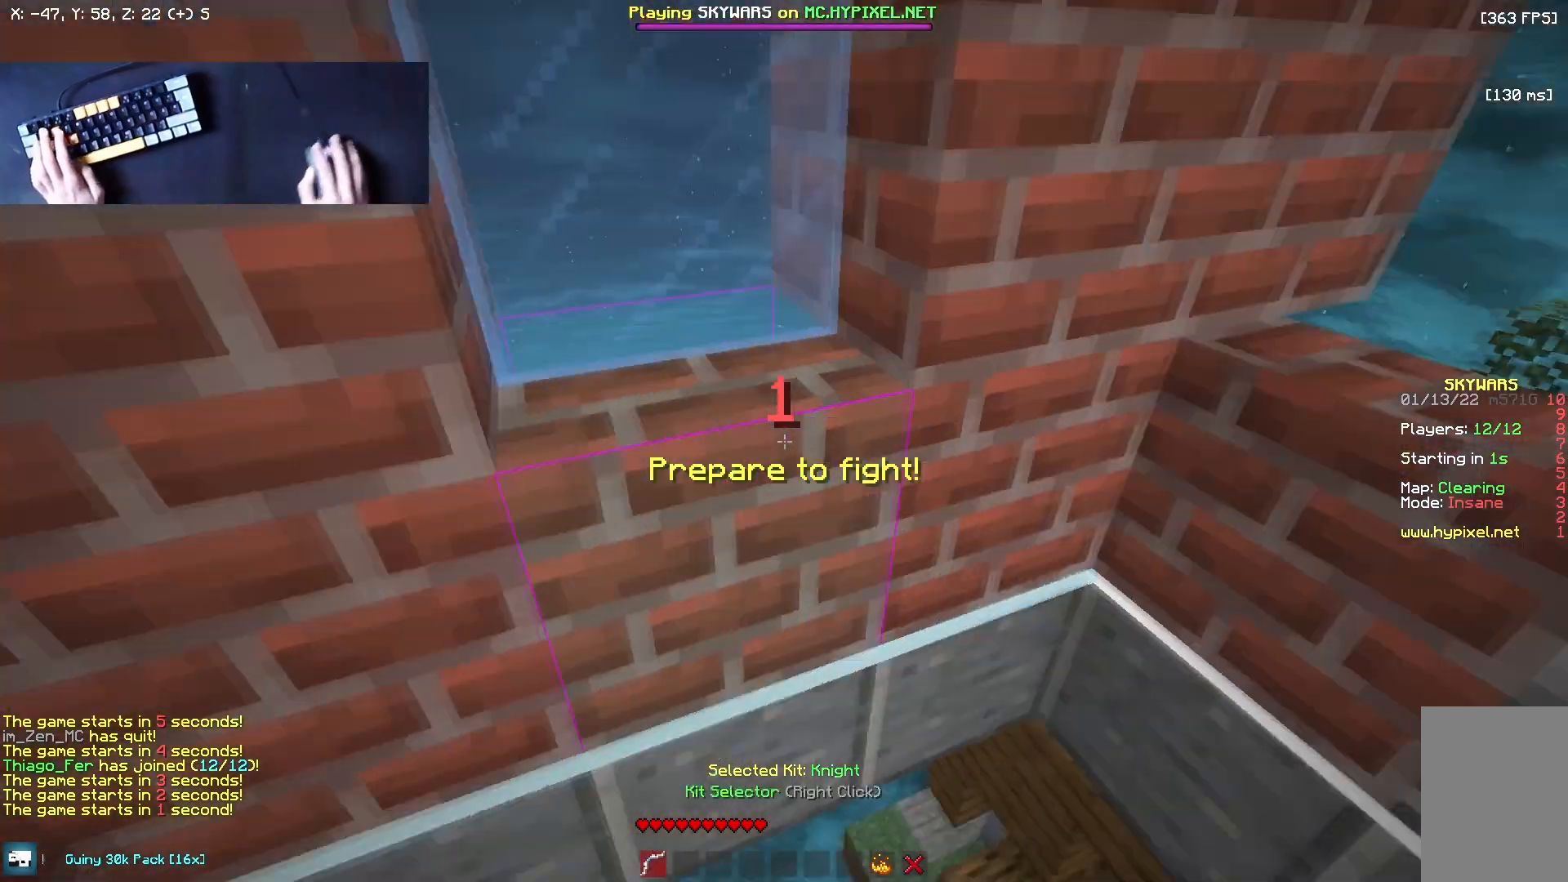
{"keys": [], "mouse": [], "events": [[83, "d", "down"], [417, "d", "up"]]}
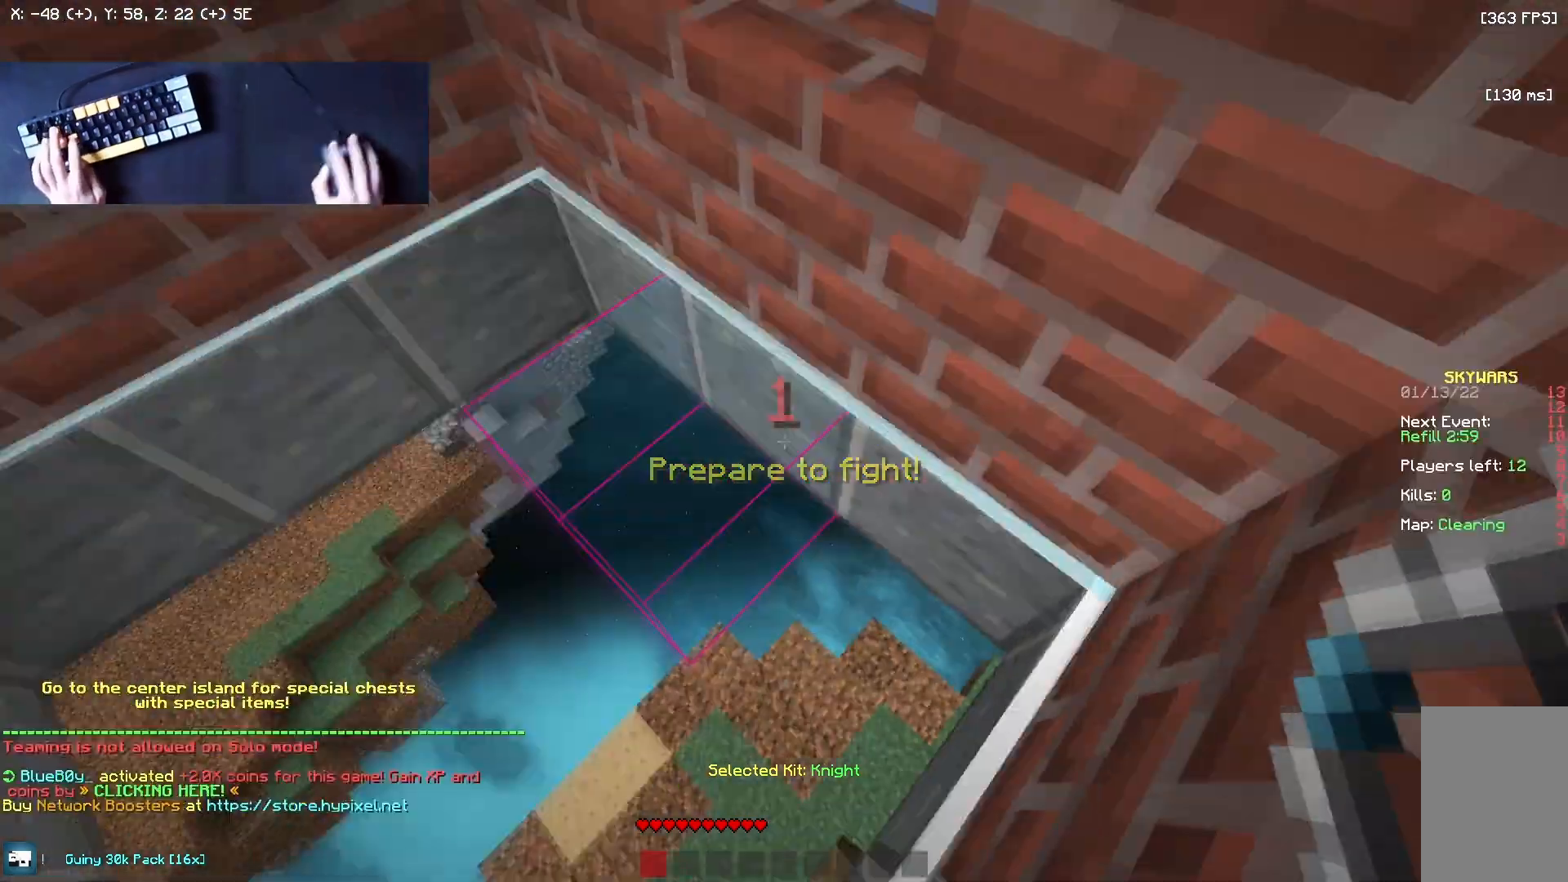
{"keys": ["w"], "mouse": [], "events": [[125, "s", "down"], [292, "s", "up"], [458, "w", "down"]]}
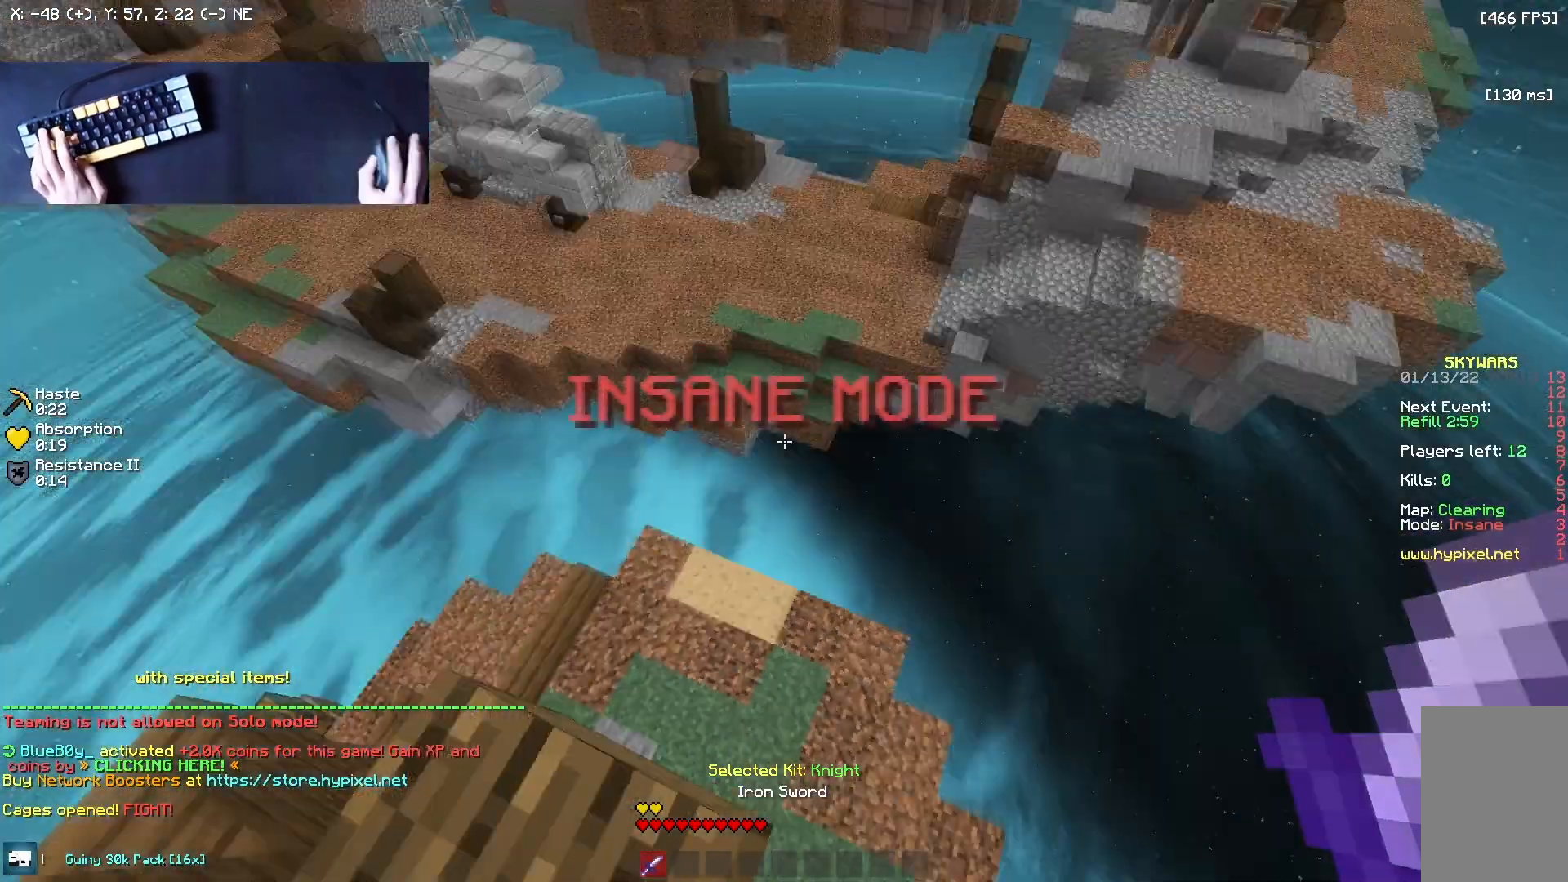
{"keys": [], "mouse": ["right"], "events": [[42, "mouse_left", "down"], [125, "mouse_left", "up"], [333, "w", "up"], [458, "w", "down"], [500, "mouse_right", "down"], [500, "w", "up"]]}
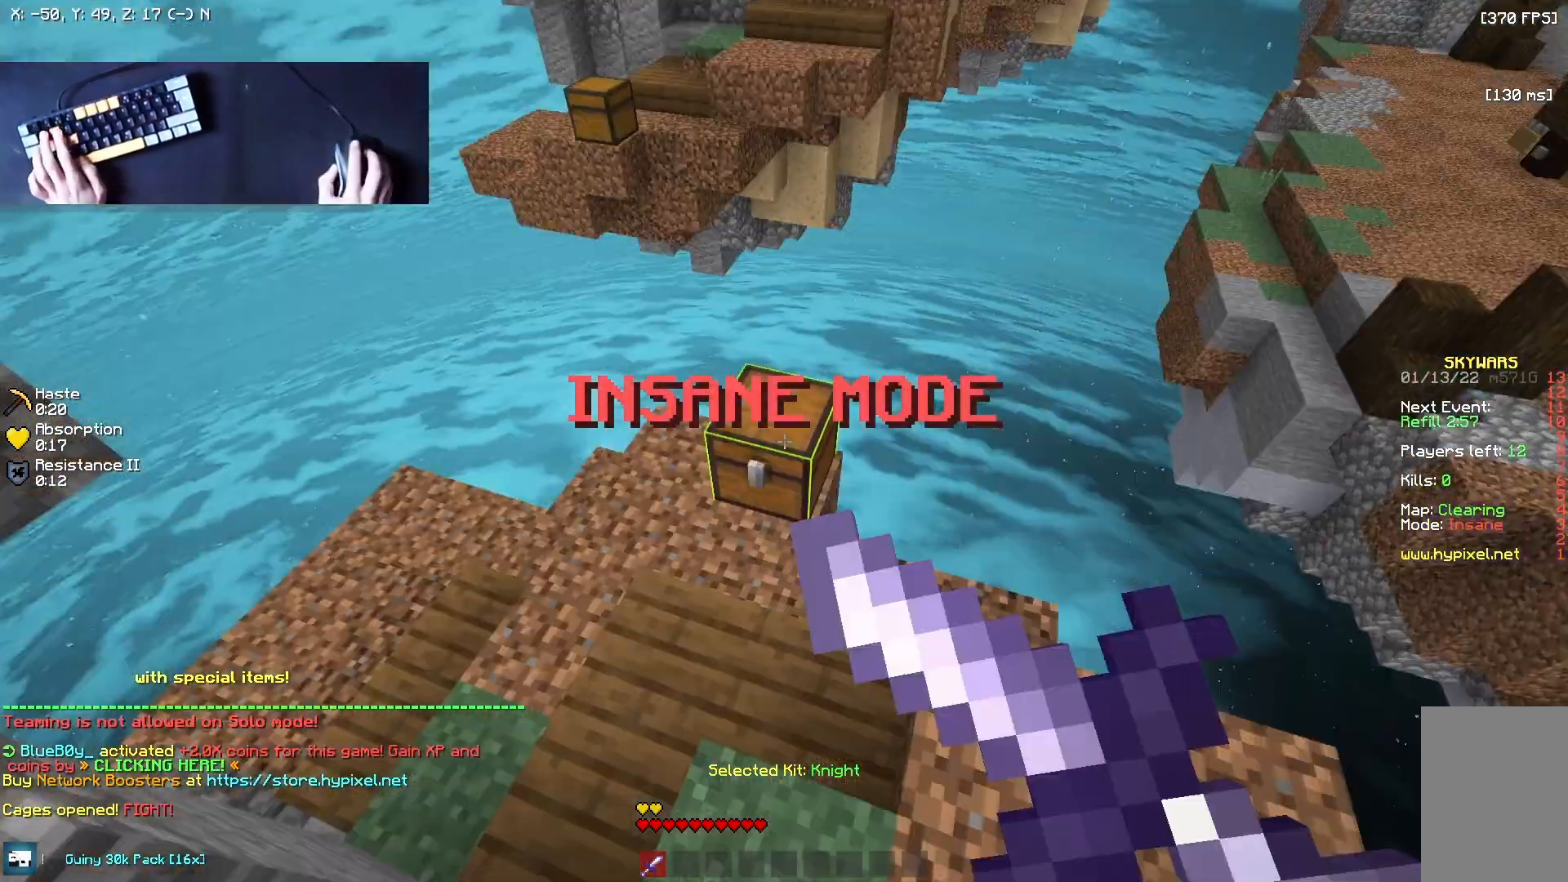
{"keys": [], "mouse": [], "events": [[167, "mouse_right", "up"]]}
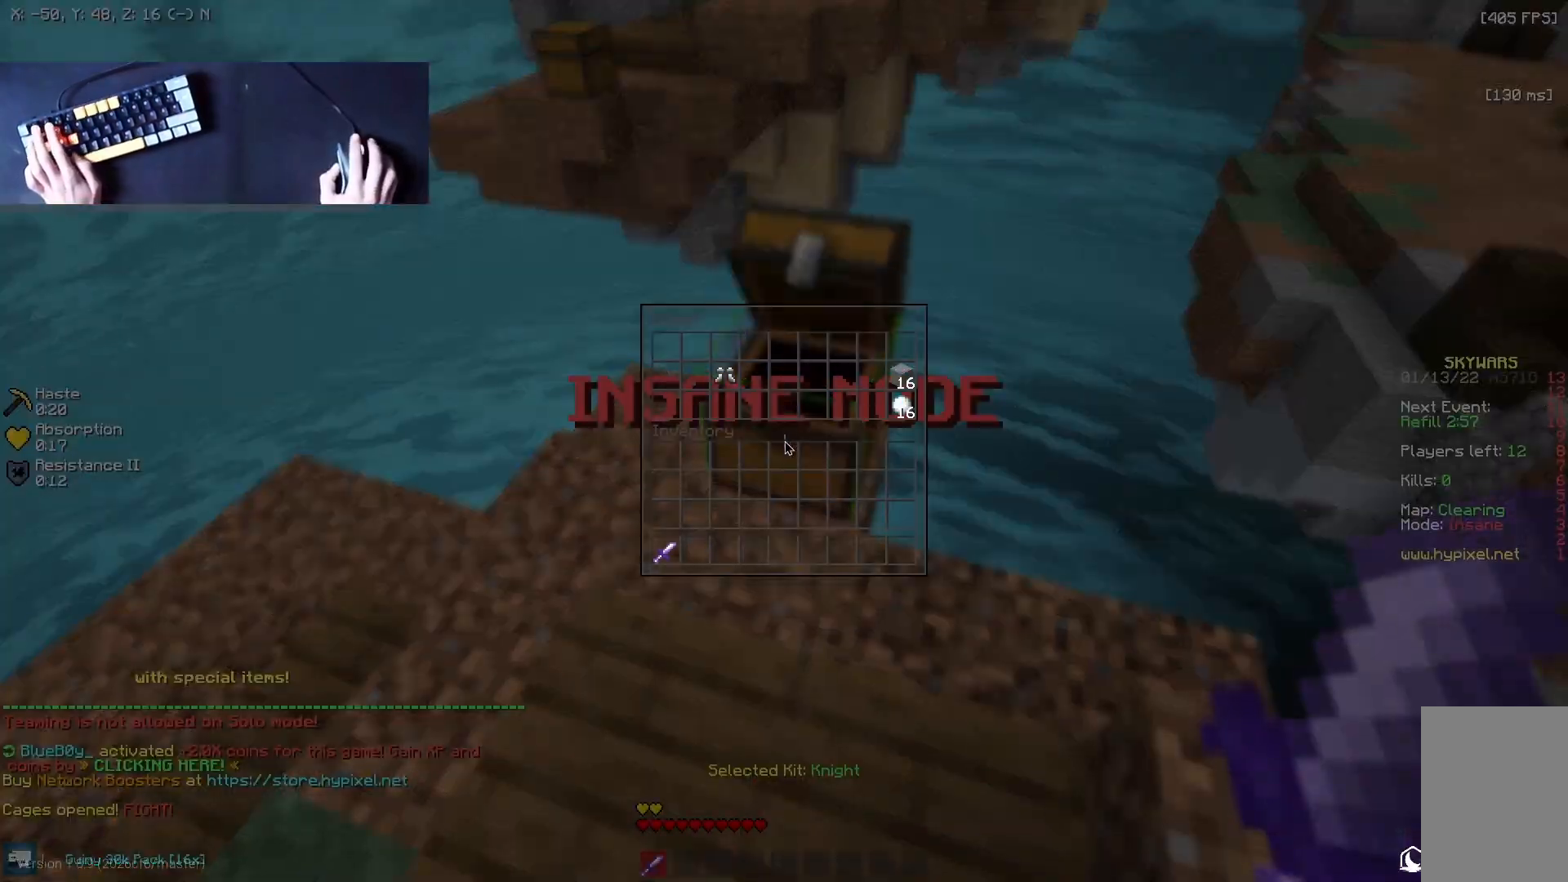
{"keys": [], "mouse": [], "events": []}
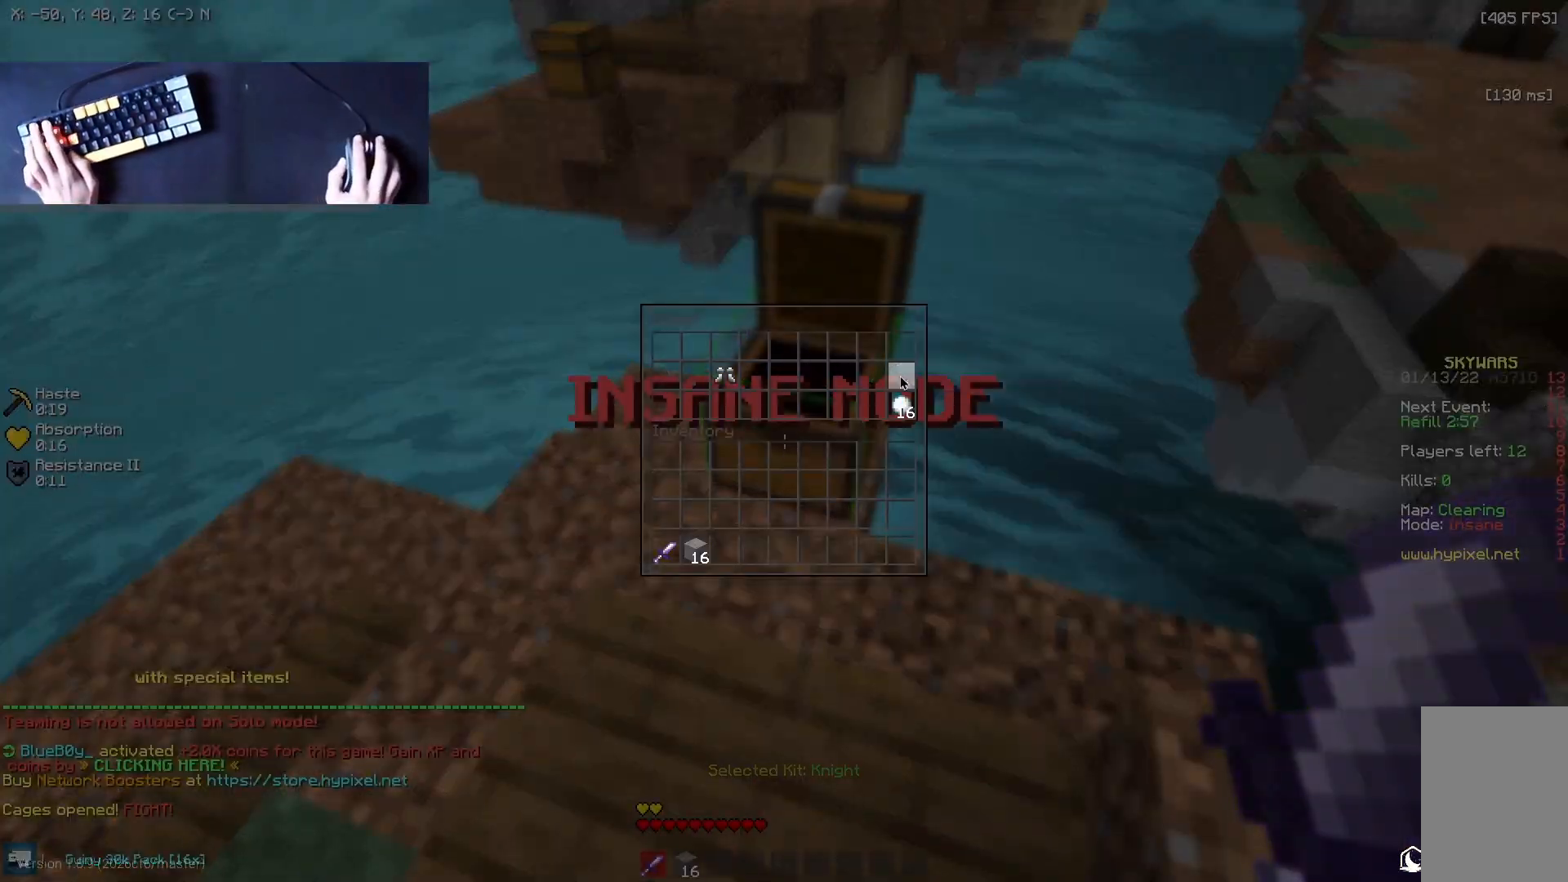
{"keys": [], "mouse": [], "events": []}
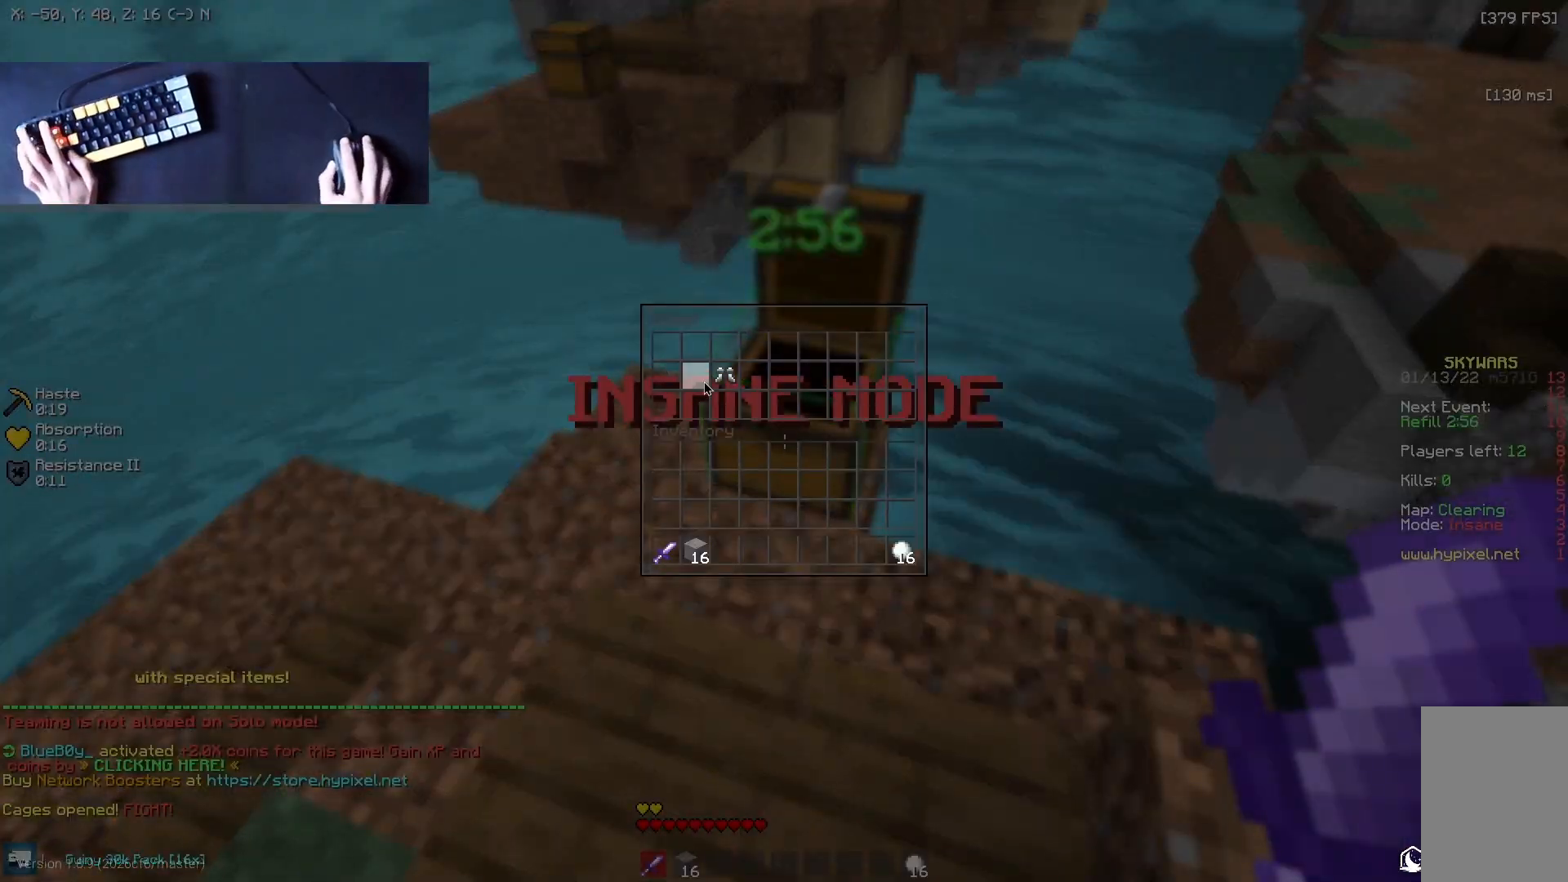
{"keys": [], "mouse": [], "events": [[125, "w", "down"], [250, "mouse_right", "down"], [375, "w", "up"], [417, "mouse_right", "up"]]}
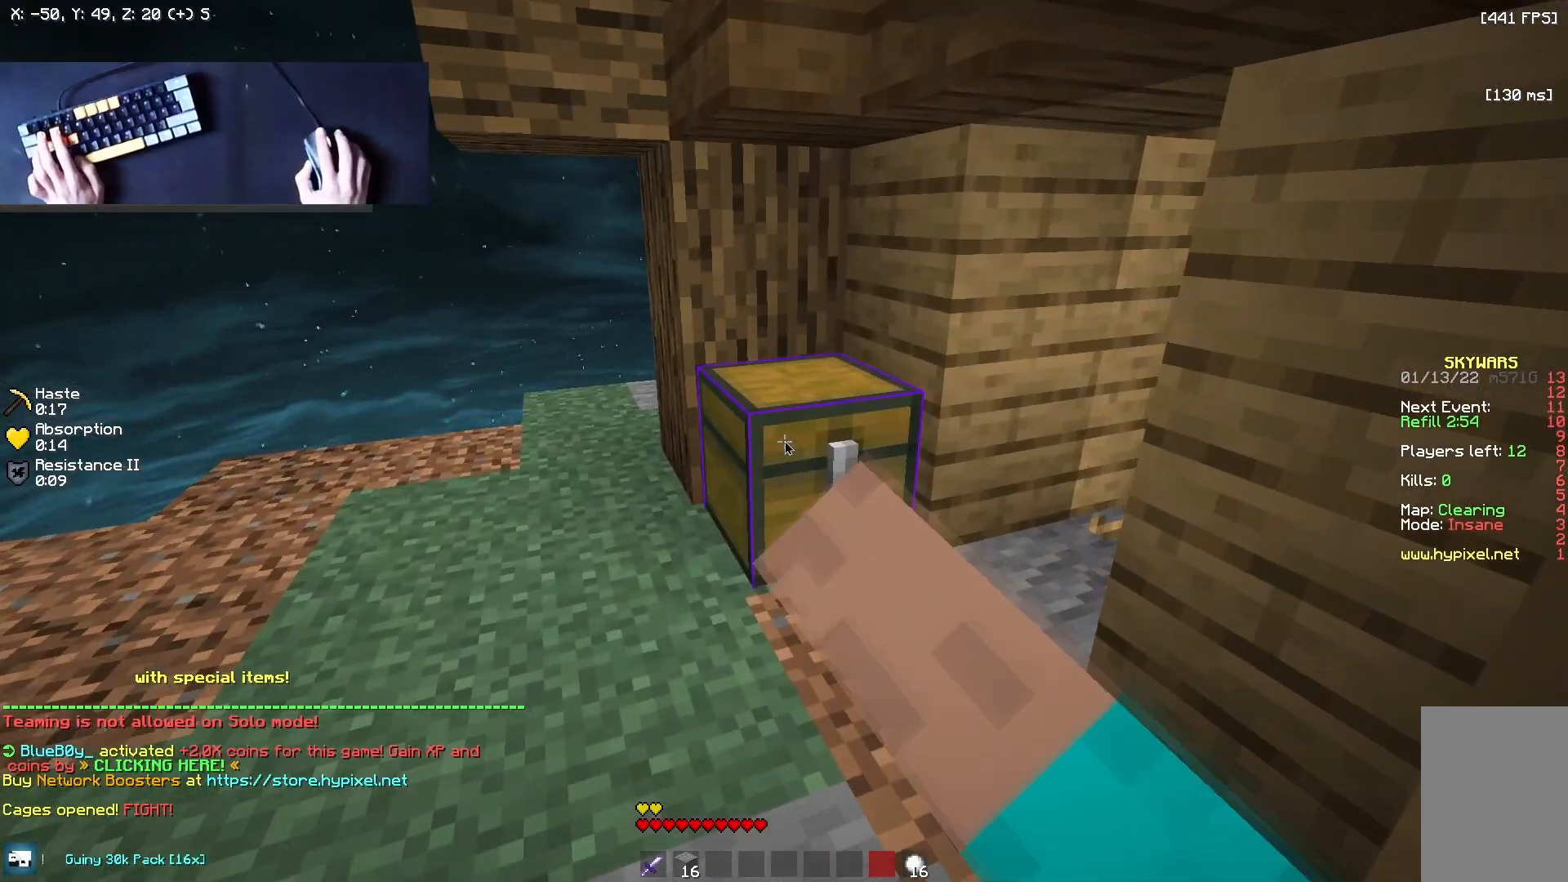
{"keys": [], "mouse": [], "events": []}
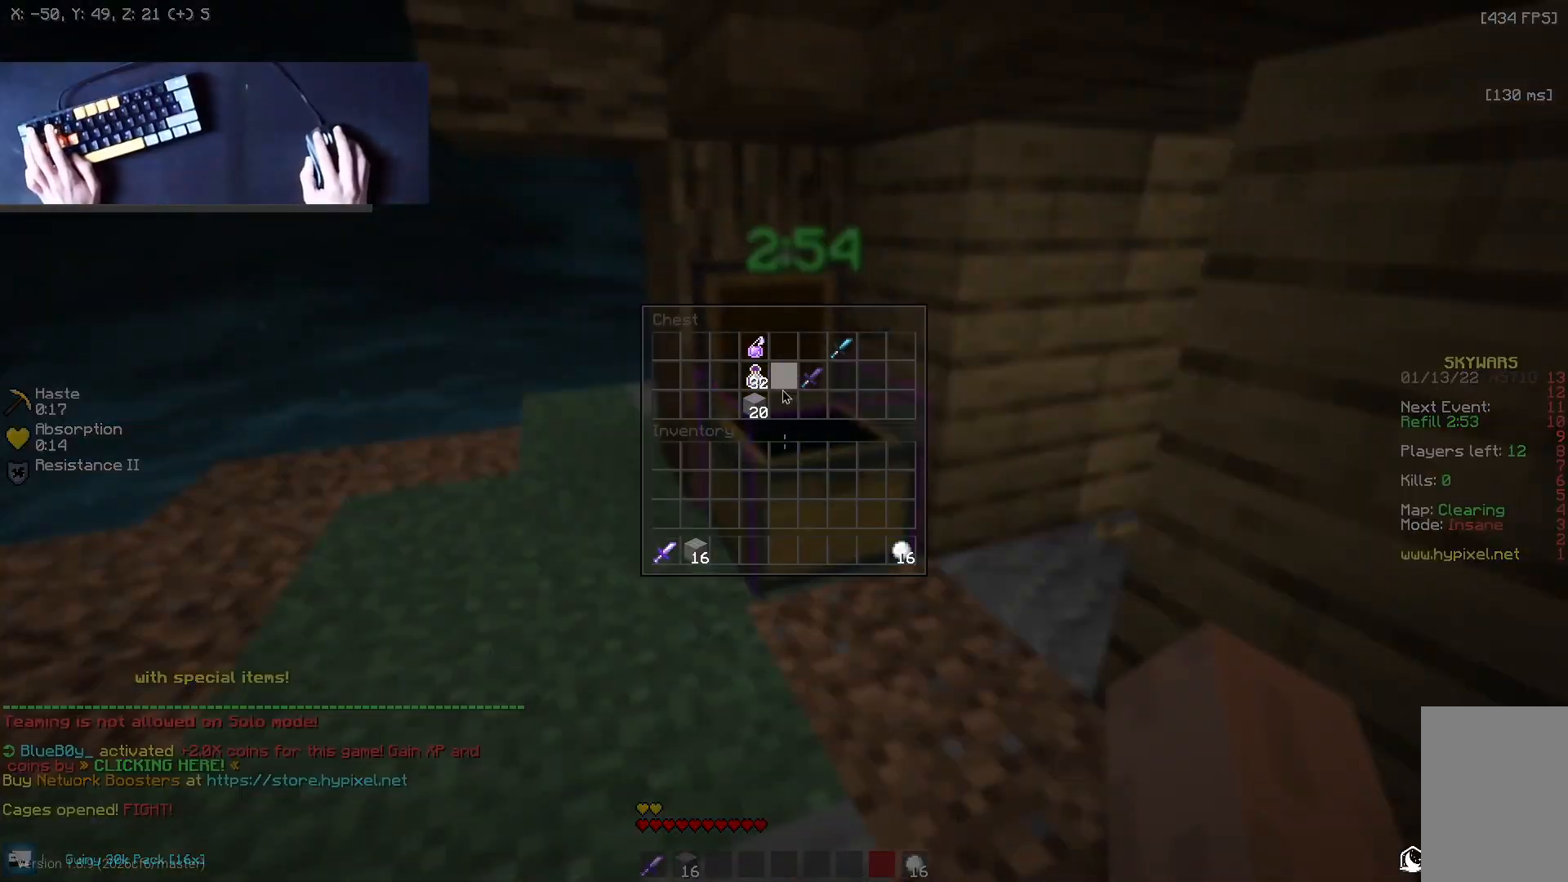
{"keys": [], "mouse": [], "events": []}
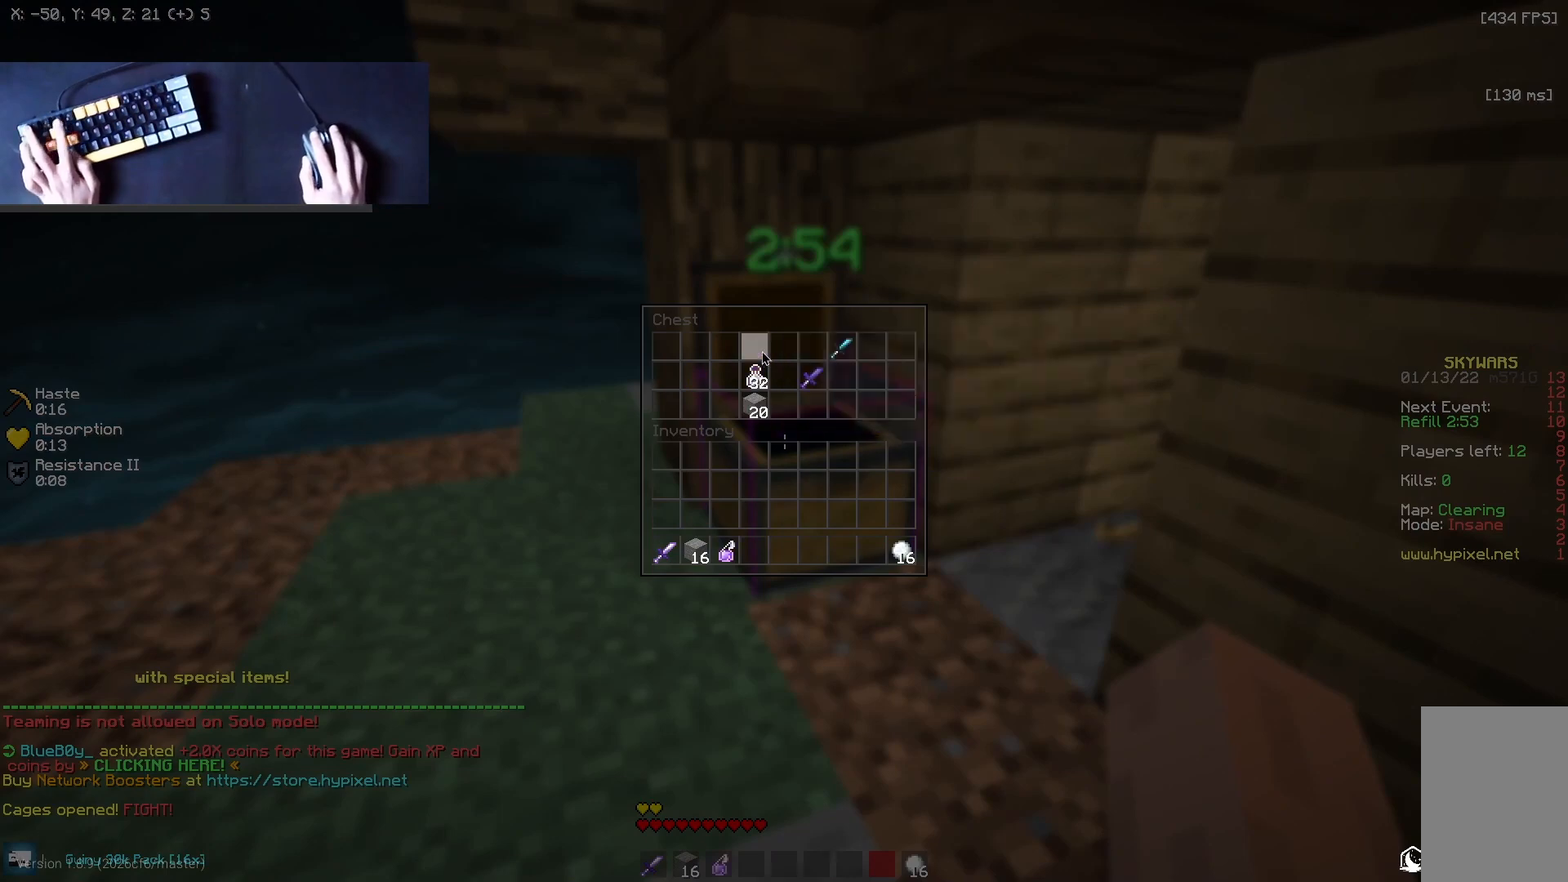
{"keys": ["w"], "mouse": [], "events": [[333, "w", "down"]]}
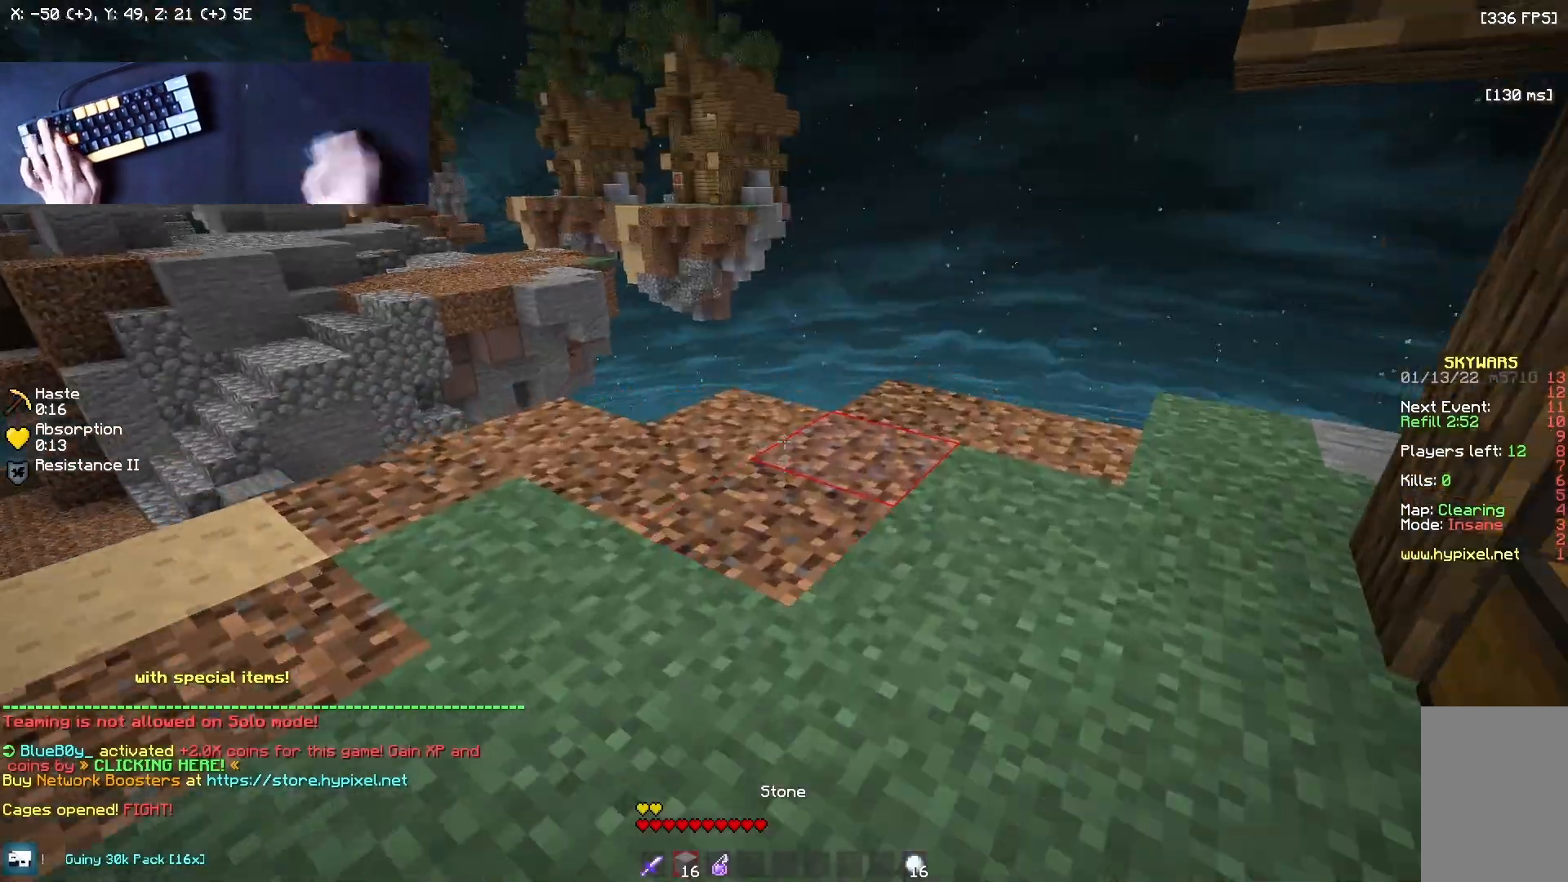
{"keys": ["w"], "mouse": ["left"], "events": [[375, "mouse_left", "down"]]}
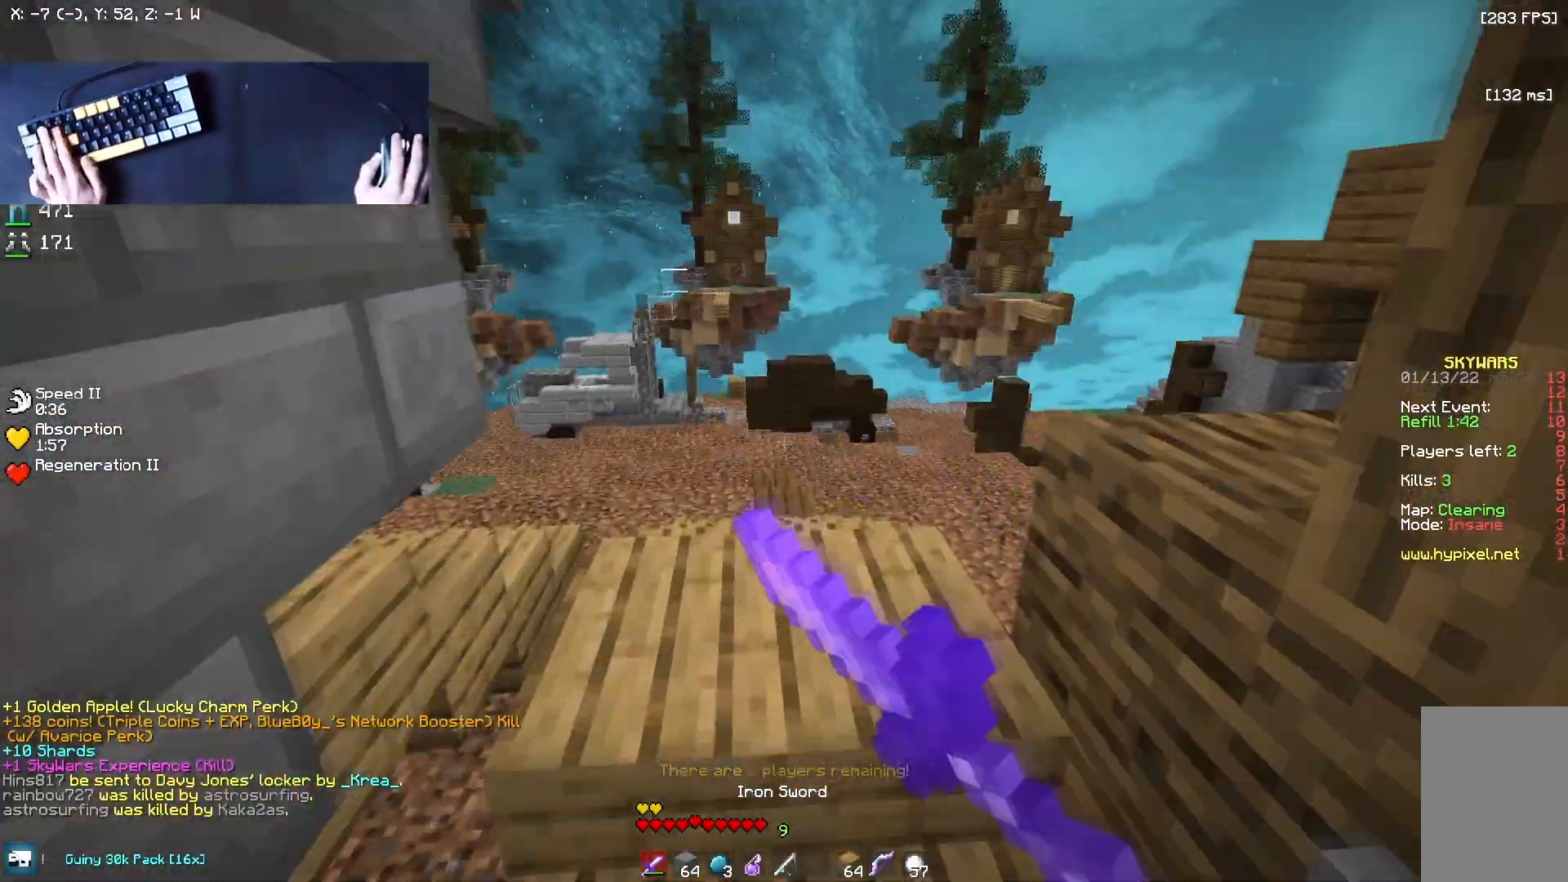
{"keys": ["w"], "mouse": [], "events": [[167, "mouse_left", "up"], [250, "mouse_left", "down"], [333, "mouse_left", "up"]]}
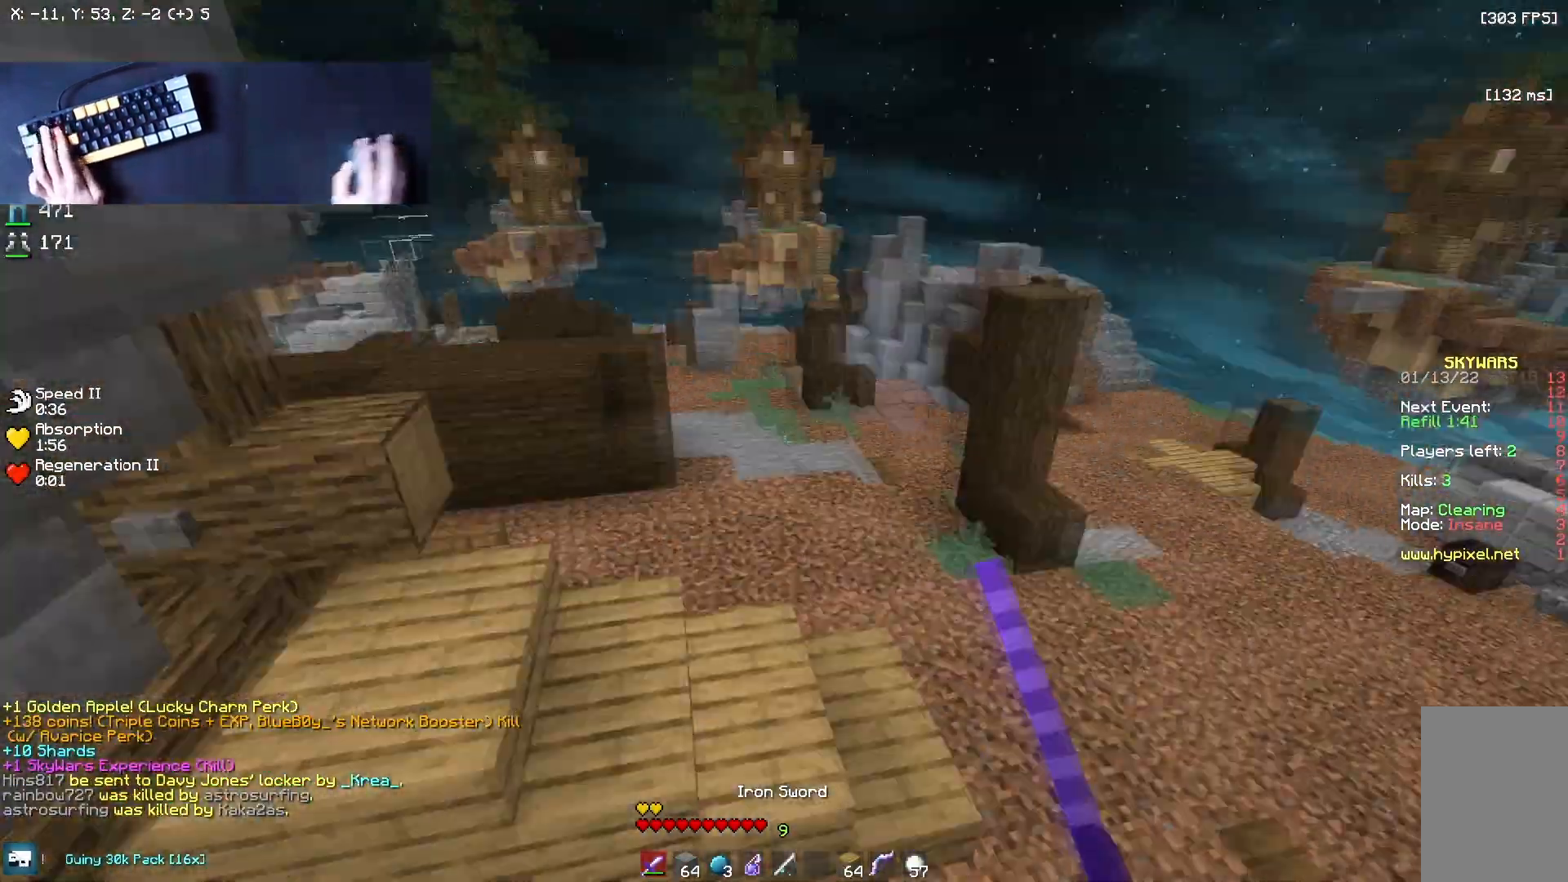
{"keys": ["w"], "mouse": [], "events": []}
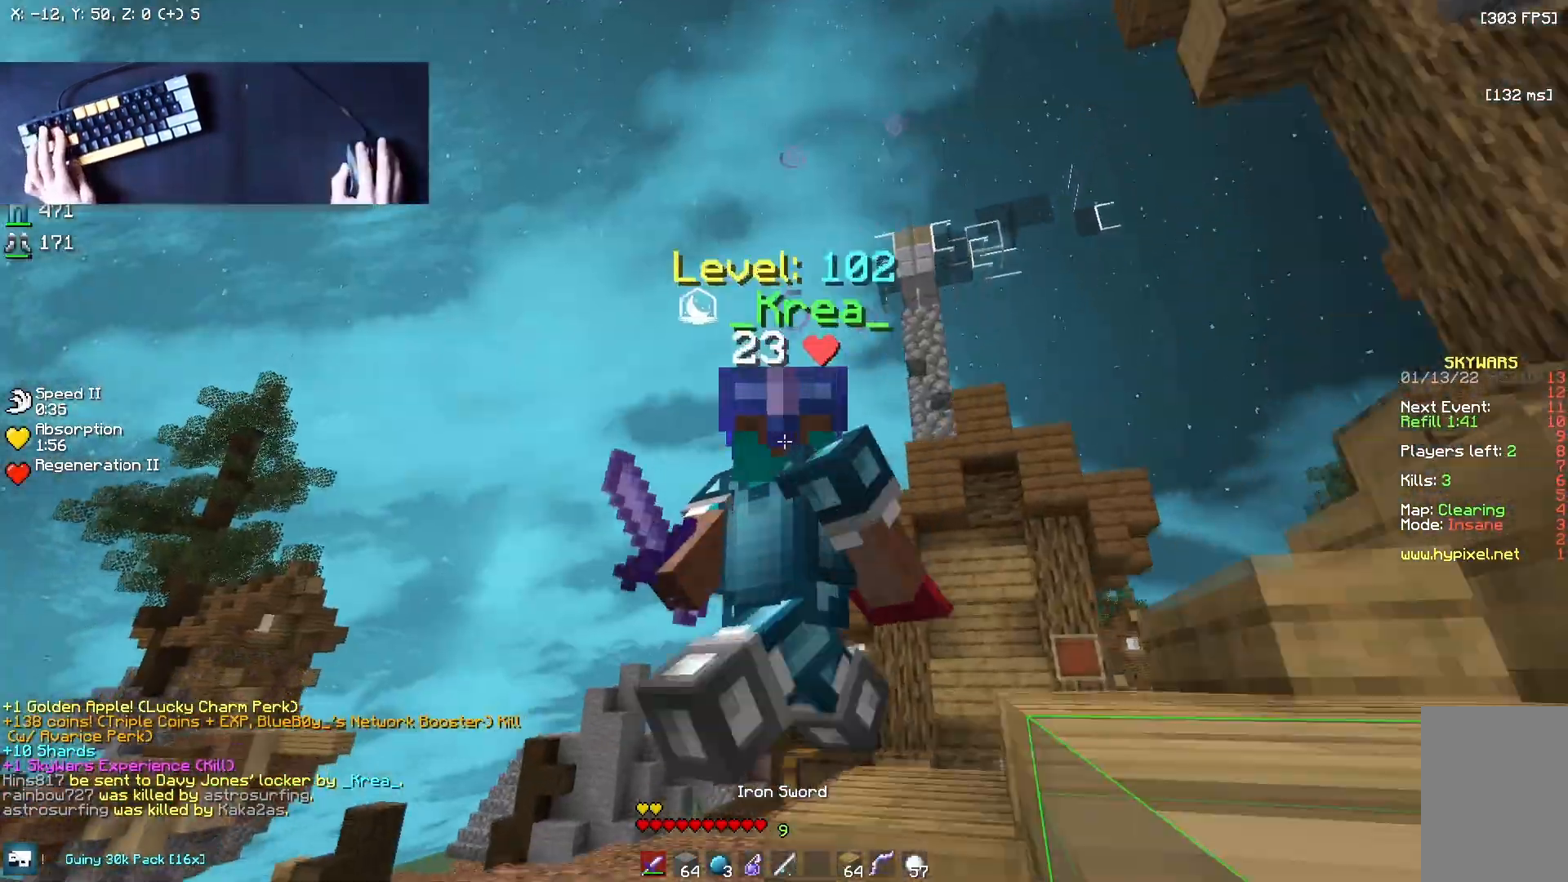
{"keys": ["w"], "mouse": [], "events": [[42, "mouse_left", "down"], [167, "mouse_left", "up"], [250, "mouse_left", "down"], [333, "mouse_left", "up"]]}
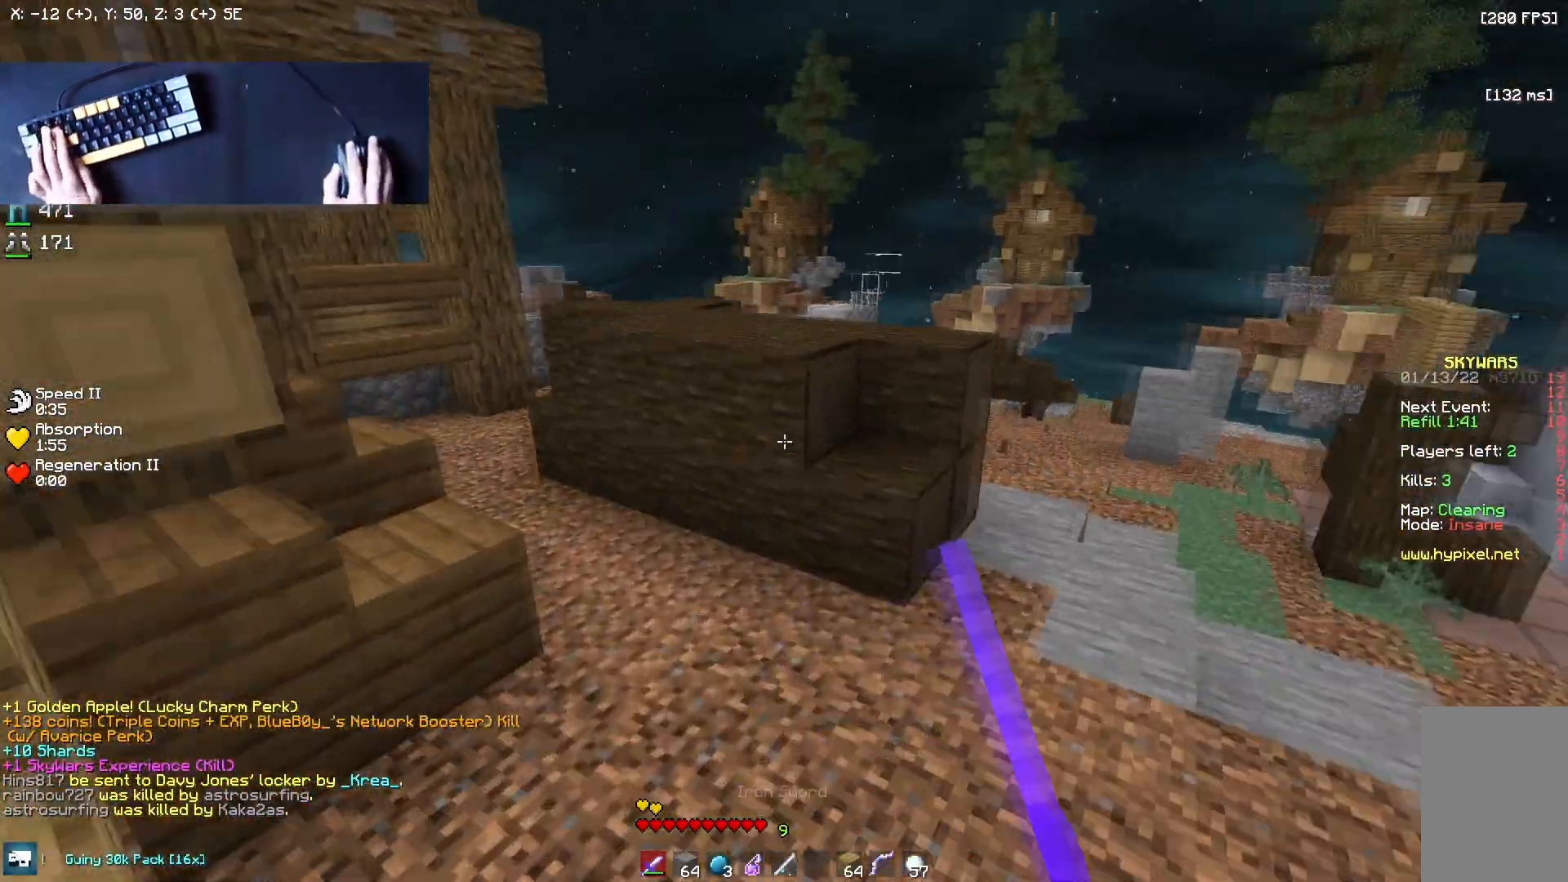
{"keys": ["w"], "mouse": ["left"], "events": [[208, "mouse_left", "down"], [333, "mouse_left", "up"], [417, "mouse_left", "down"]]}
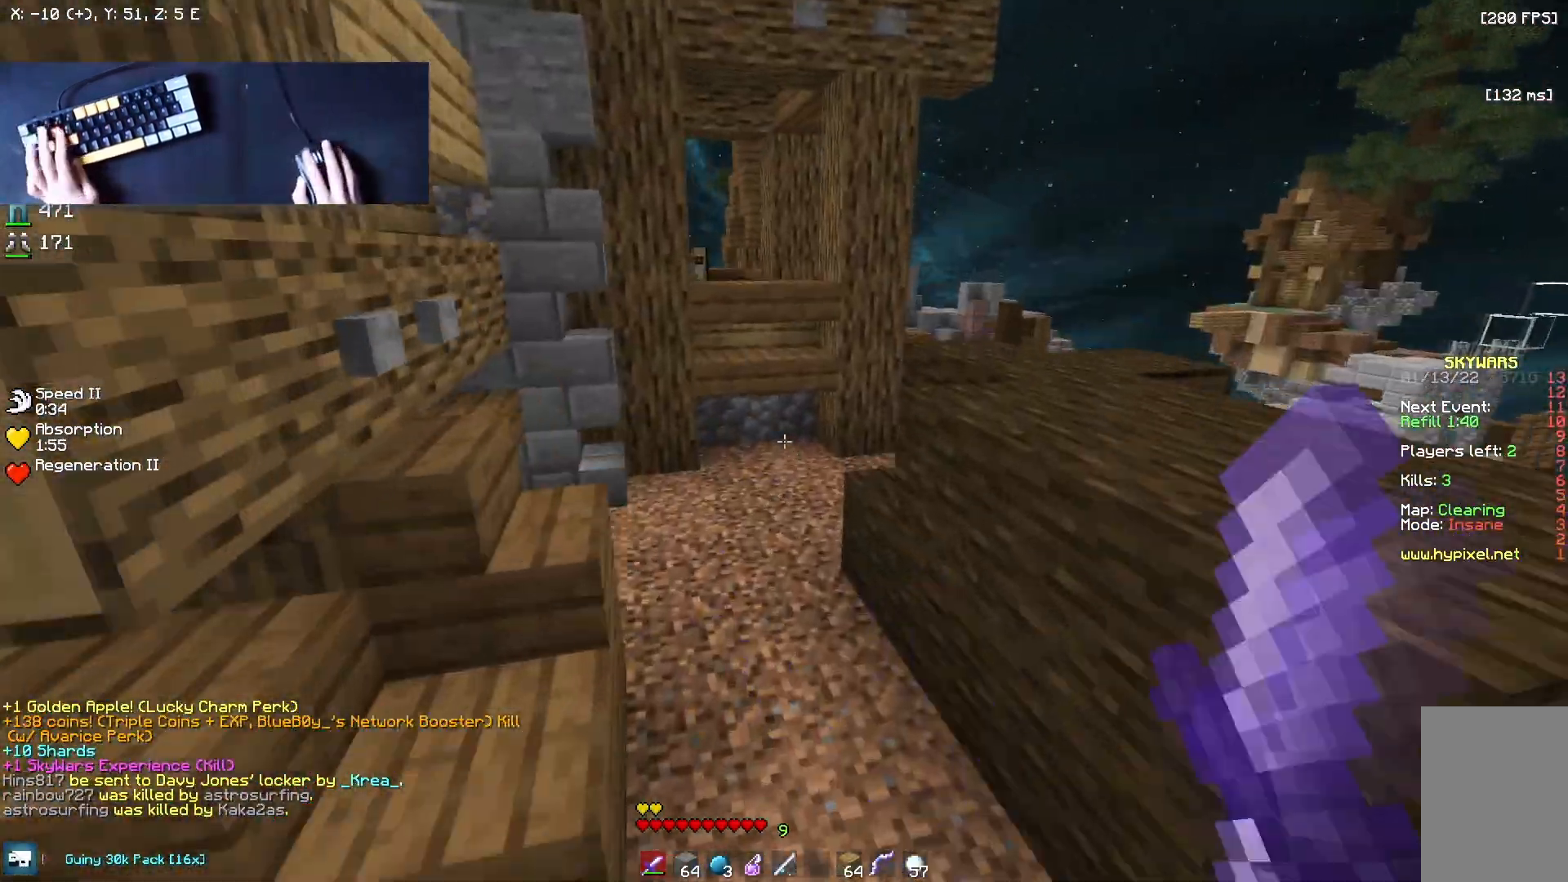
{"keys": ["w"], "mouse": ["left"], "events": [[42, "mouse_left", "up"], [125, "mouse_left", "down"], [208, "mouse_left", "up"], [250, "mouse_left", "down"], [333, "mouse_left", "up"], [417, "mouse_left", "down"]]}
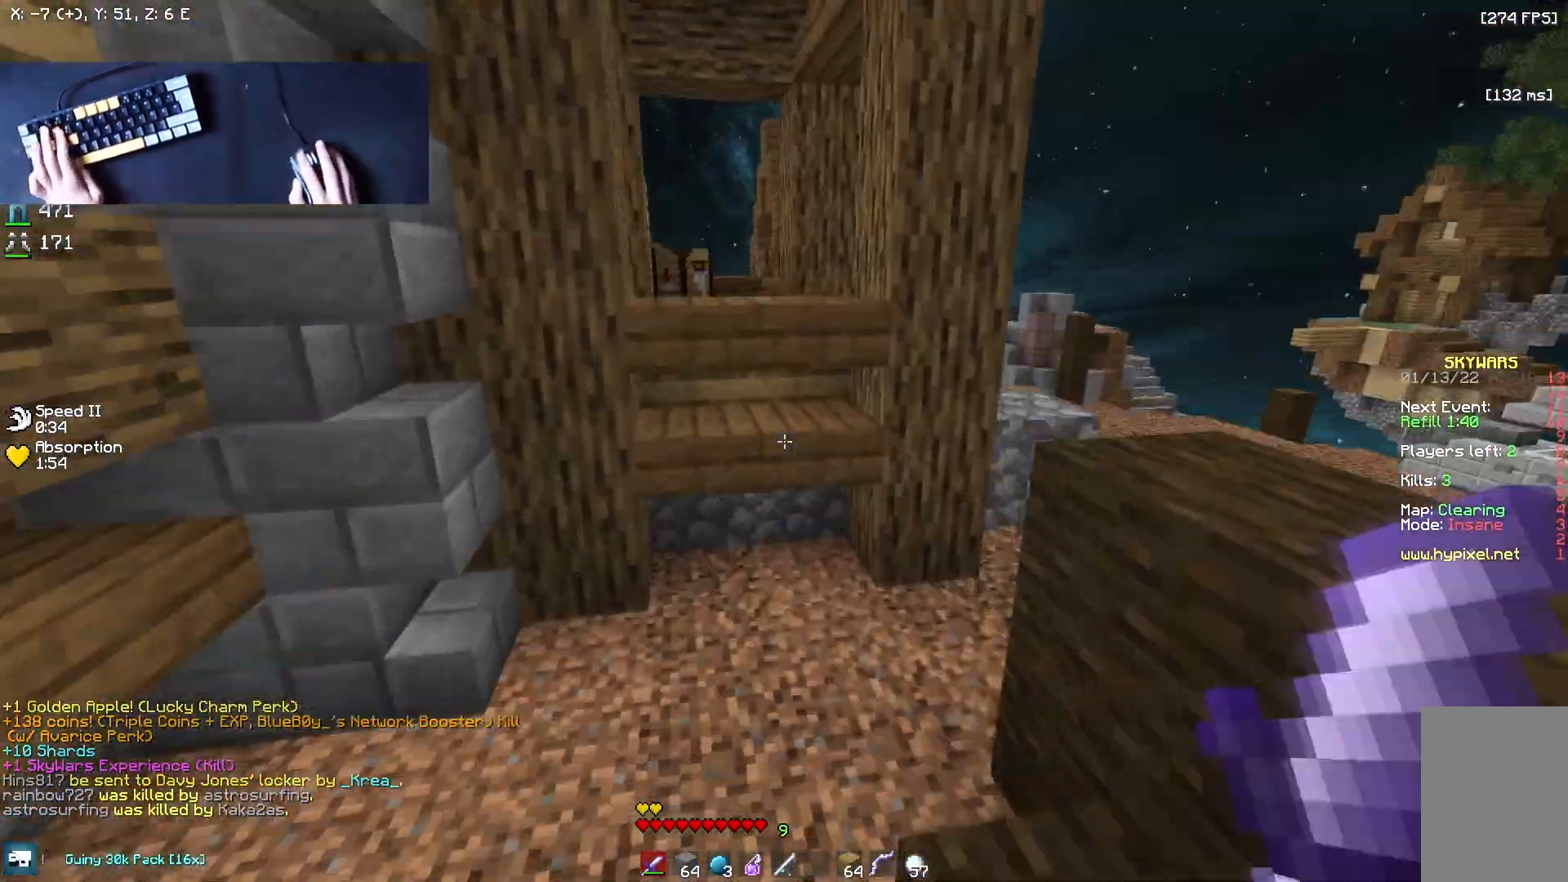
{"keys": ["w"], "mouse": [], "events": [[42, "mouse_left", "up"]]}
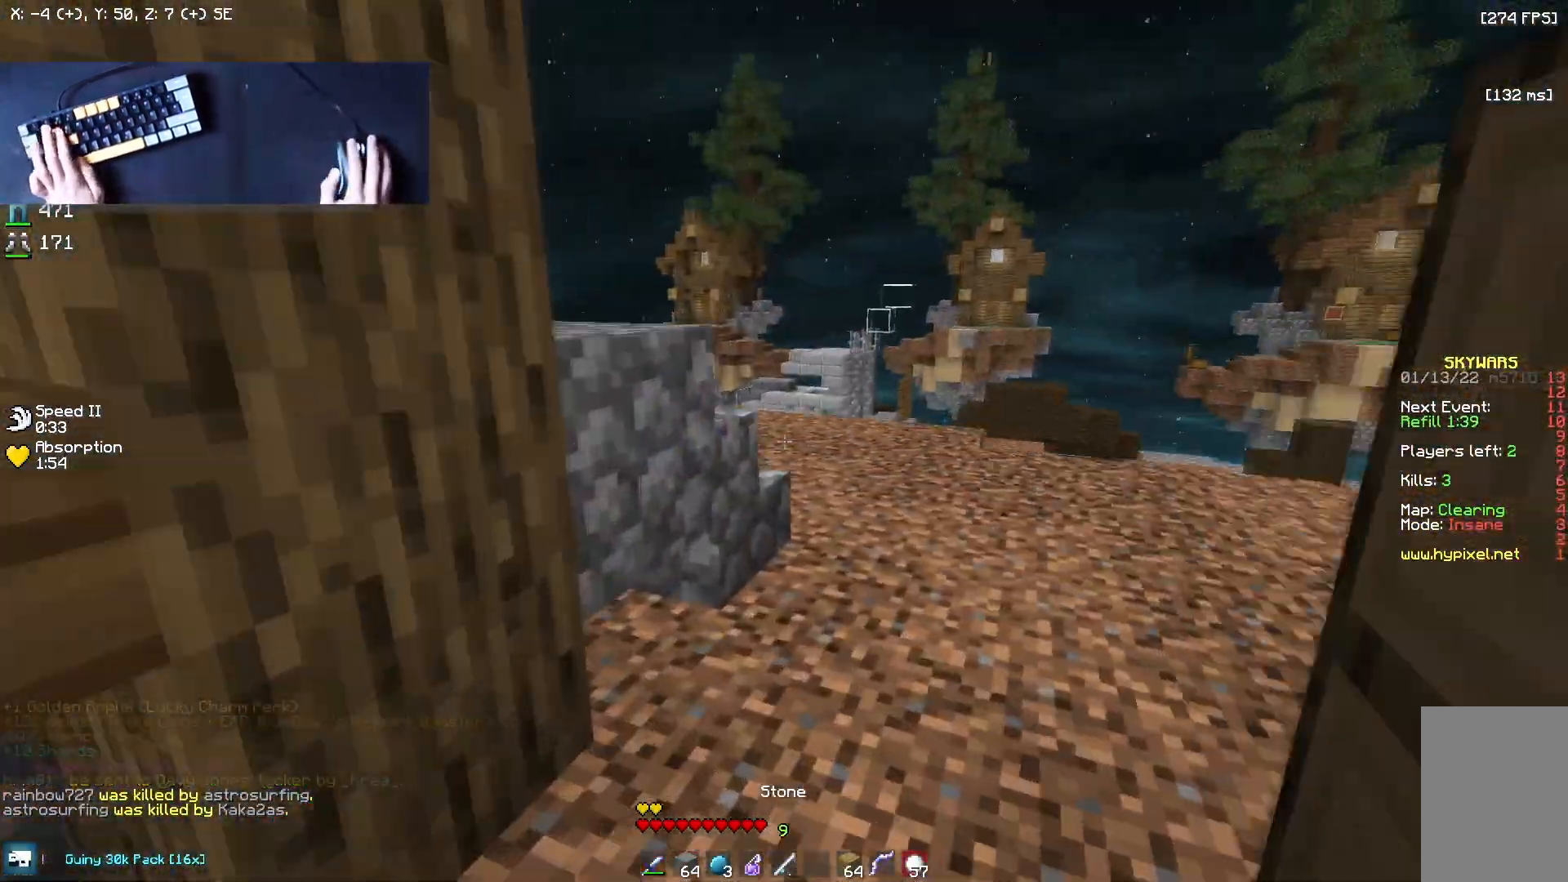
{"keys": ["w"], "mouse": [], "events": [[208, "mouse_left", "down"], [292, "mouse_left", "up"], [375, "mouse_left", "down"], [500, "mouse_left", "up"]]}
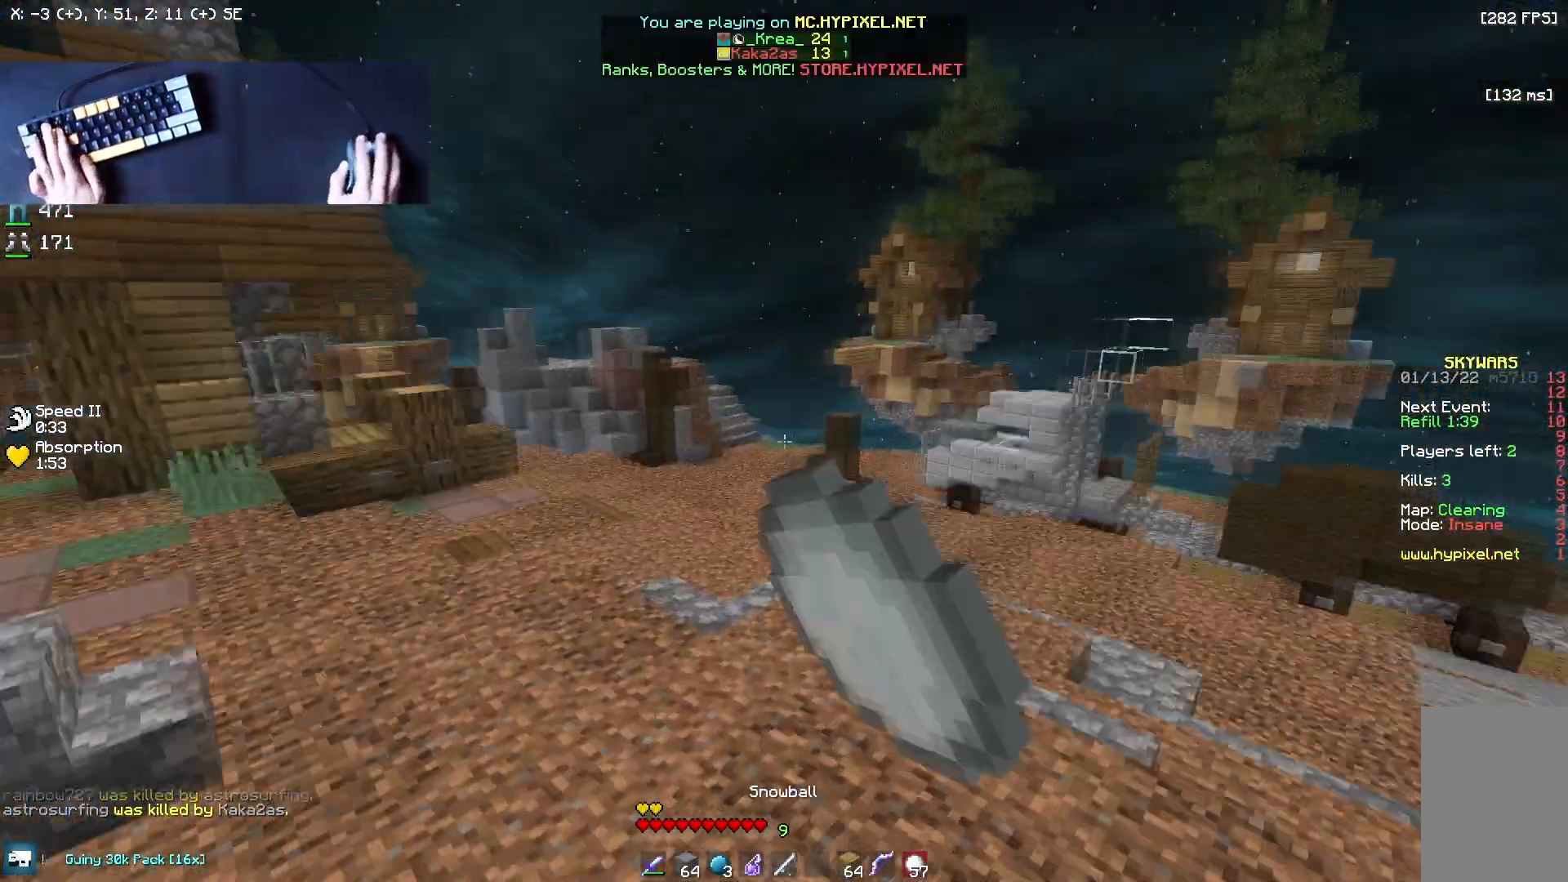
{"keys": ["w"], "mouse": [], "events": []}
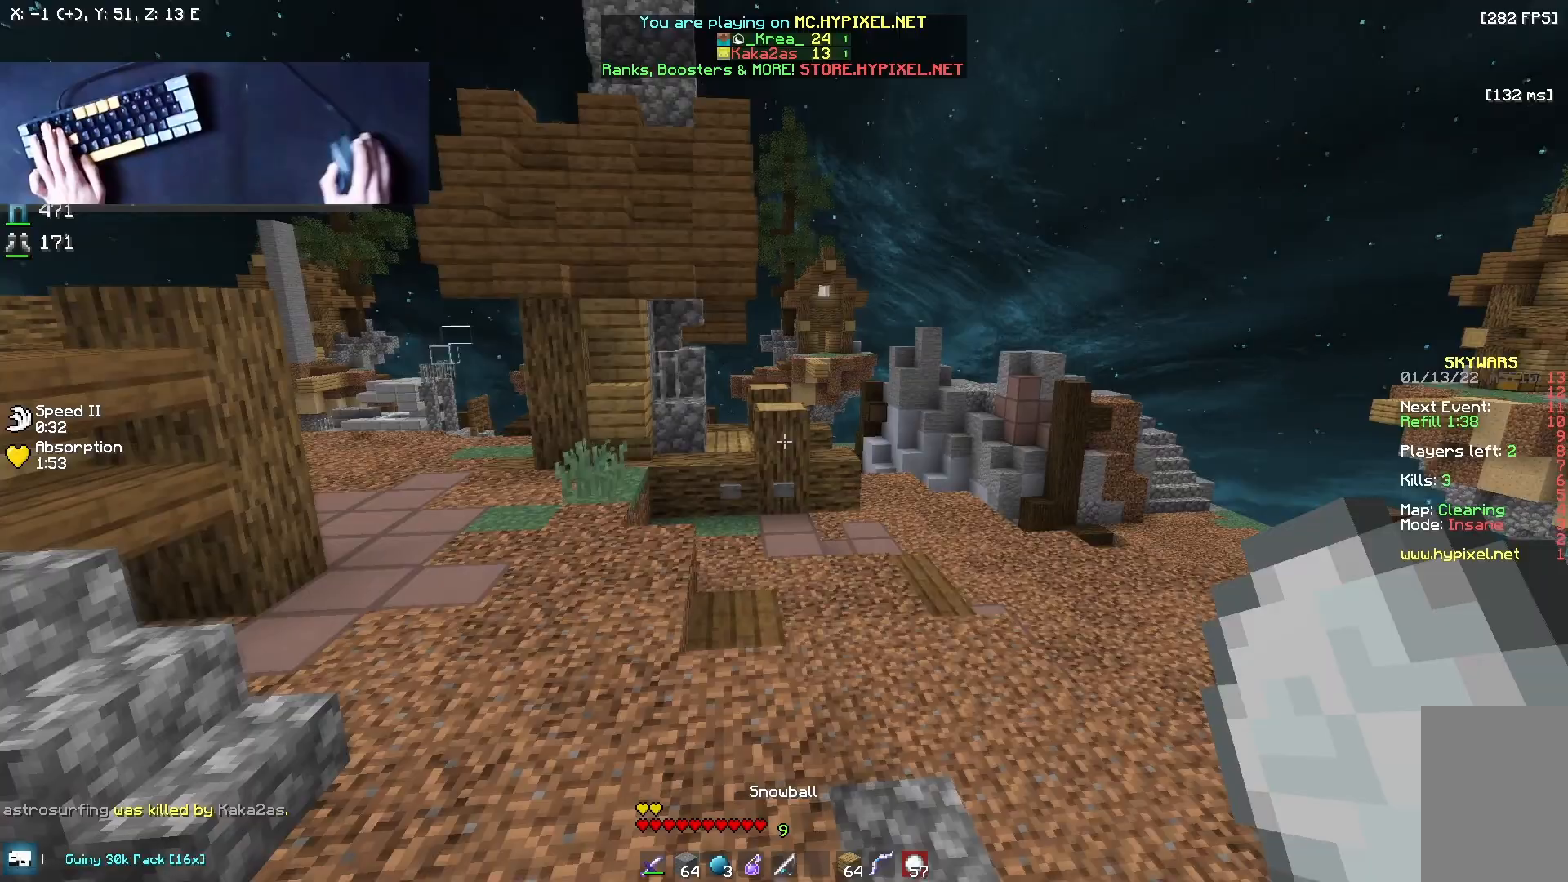
{"keys": ["w"], "mouse": [], "events": []}
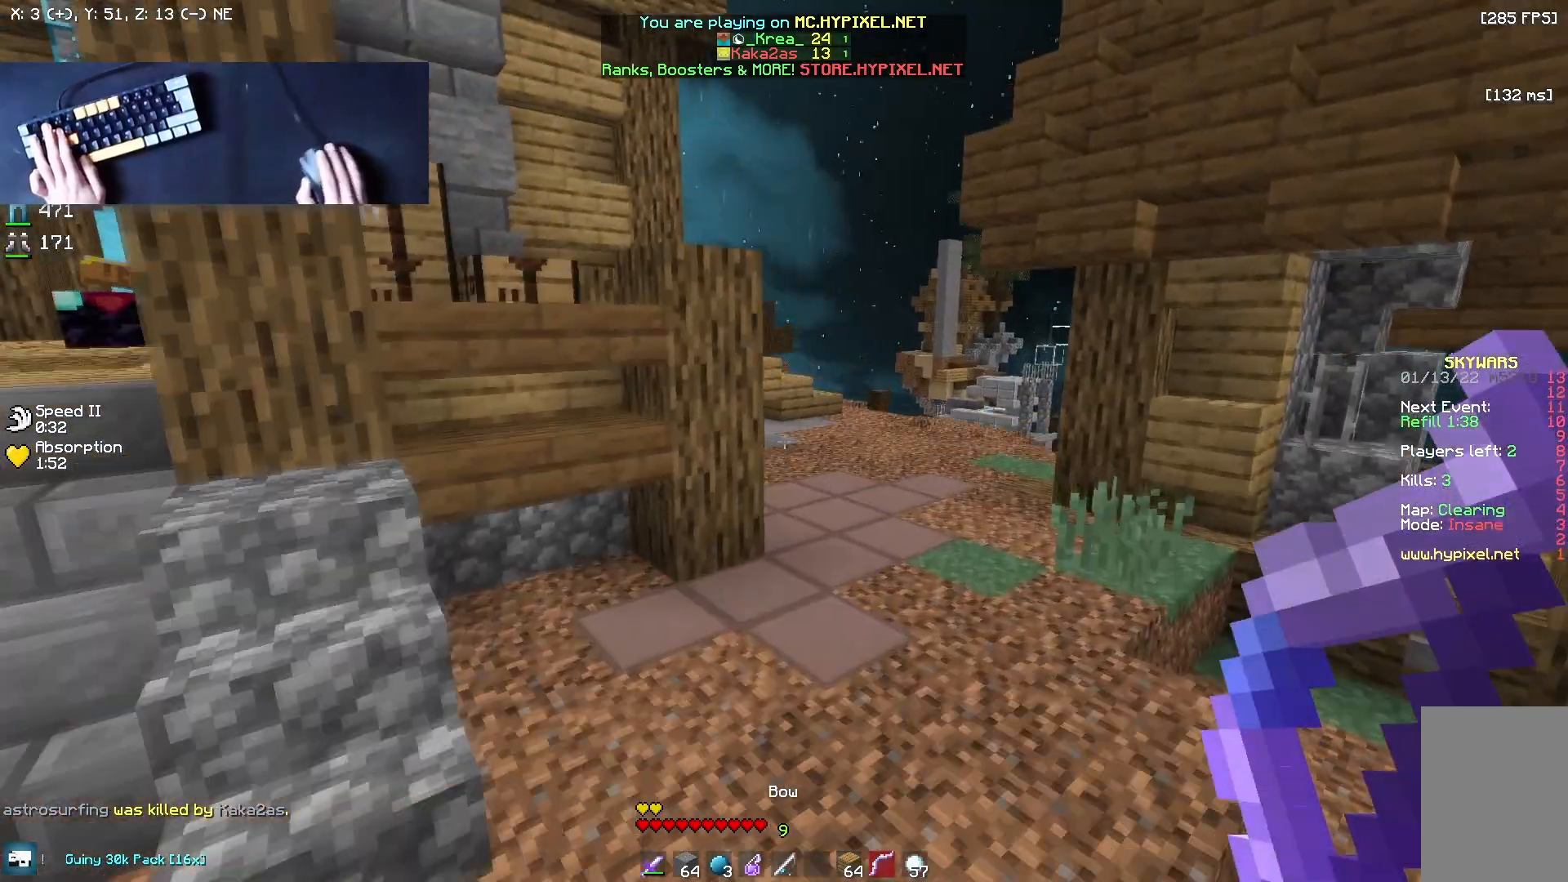
{"keys": ["w"], "mouse": [], "events": []}
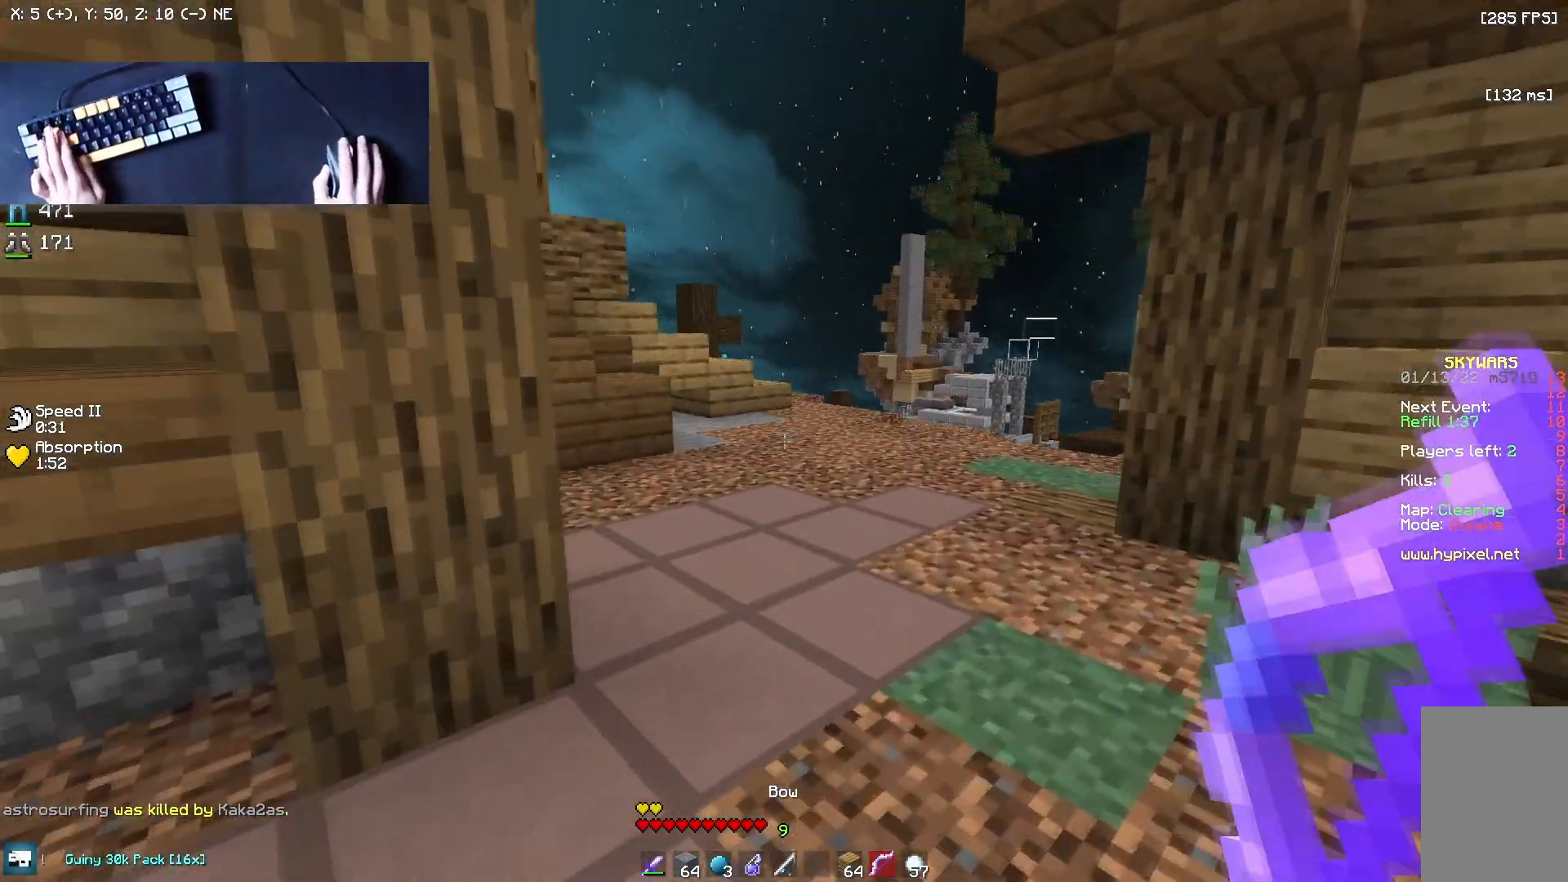
{"keys": ["w"], "mouse": [], "events": []}